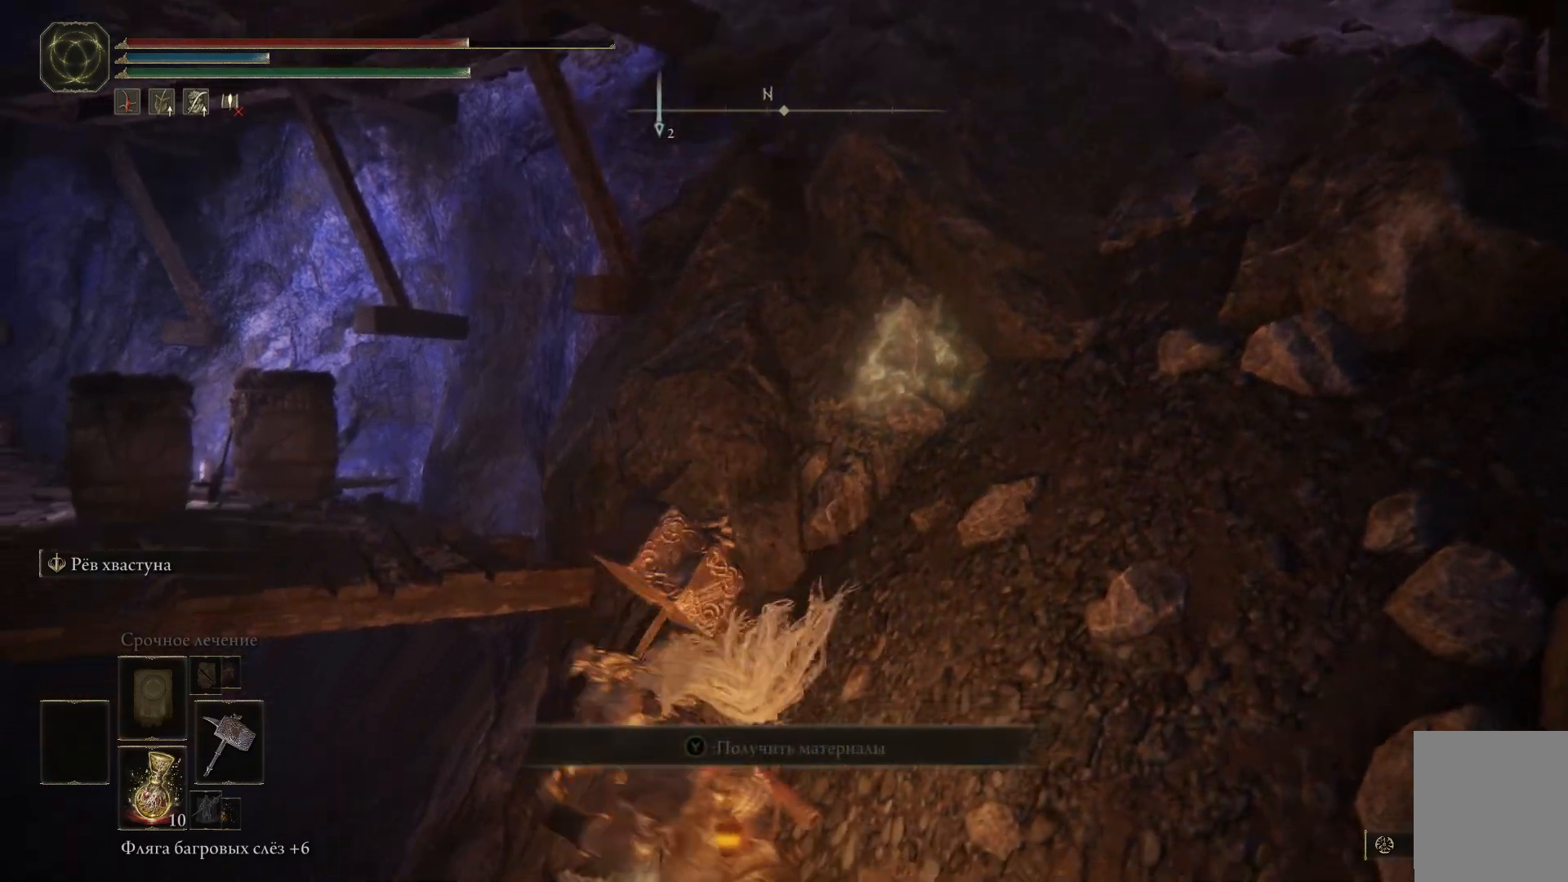
Gameplay with a controller (Xbox layout); each line is a JSON object with the inputs held at the frame after it. "events" lists button and stick changes between this image and that frame as [ms after this image, input, new state], when the widget could be followed in between.
{"buttons": ["Y"], "left_stick": "up-right", "right_stick": "center", "events": [[33, "Y", "down"], [50, "left_stick", "down-right"], [116, "Y", "up"], [150, "left_stick", "up-right"], [183, "Y", "down"], [267, "Y", "up"], [350, "Y", "down"], [433, "Y", "up"], [500, "Y", "down"]]}
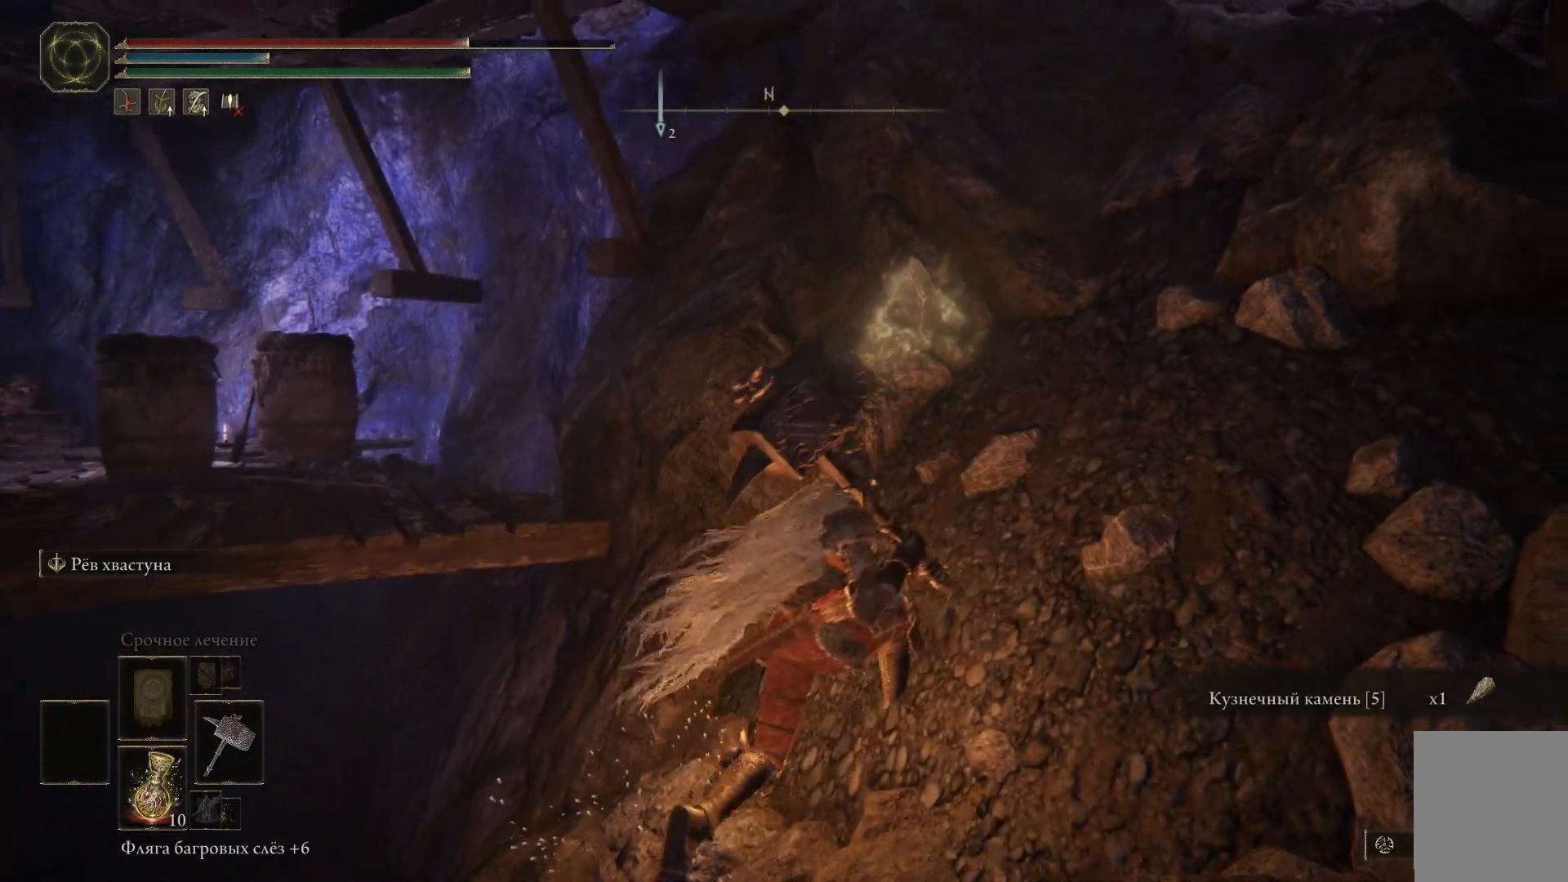
{"buttons": ["Y"], "left_stick": "up-right", "right_stick": "center", "events": [[84, "Y", "up"], [167, "Y", "down"], [250, "Y", "up"], [317, "Y", "down"], [401, "Y", "up"], [484, "Y", "down"]]}
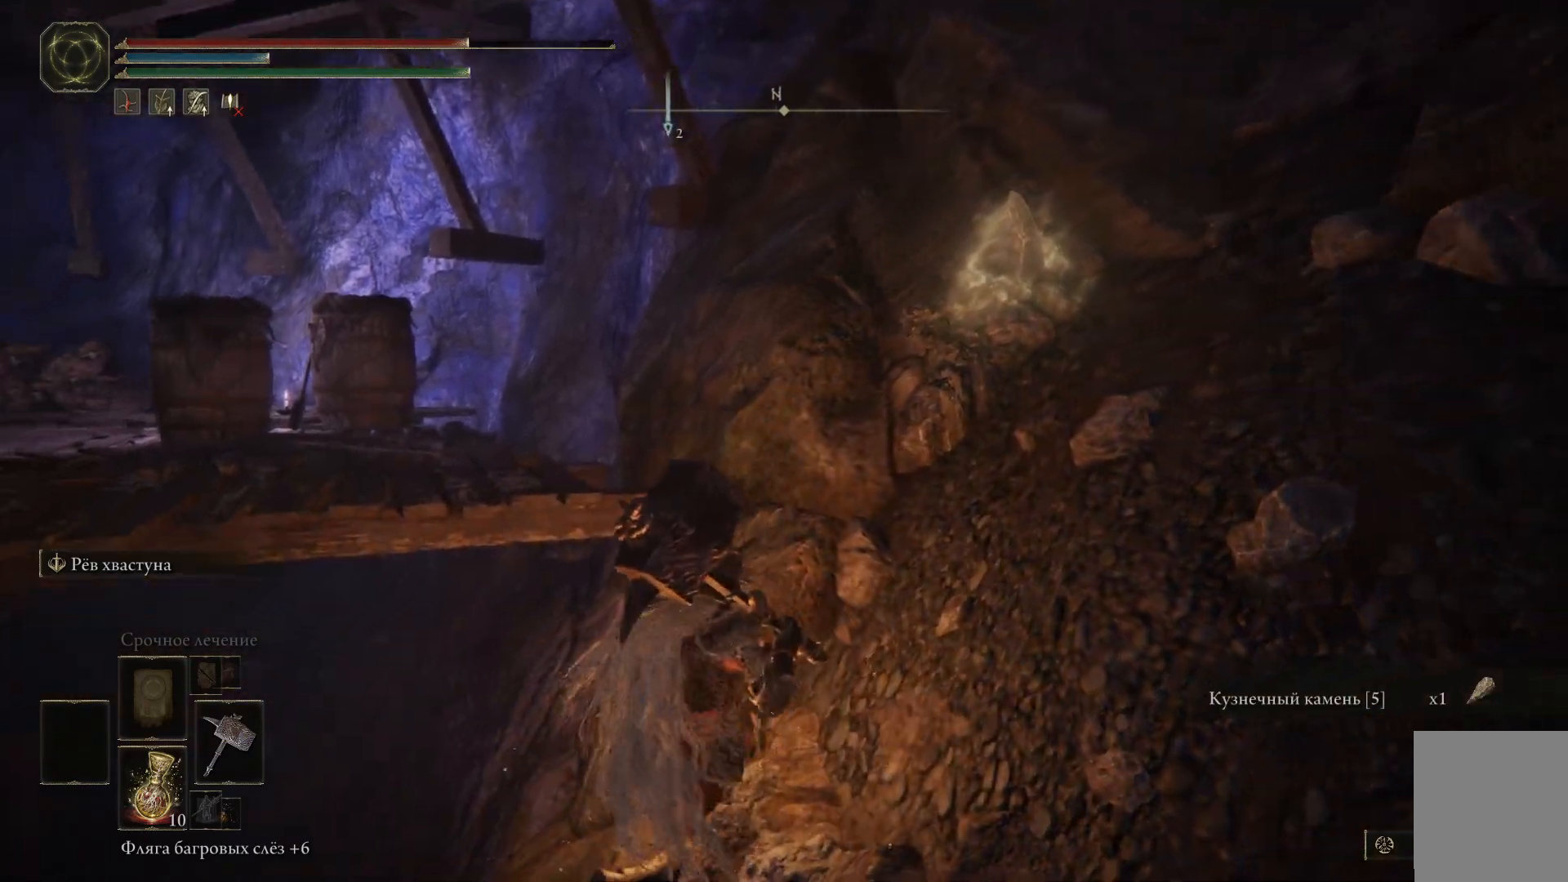
{"buttons": ["A"], "left_stick": "right", "right_stick": "center", "events": [[16, "Y", "up"], [150, "left_stick", "right"], [166, "A", "down"], [250, "A", "up"], [317, "A", "down"], [417, "A", "up"], [483, "A", "down"]]}
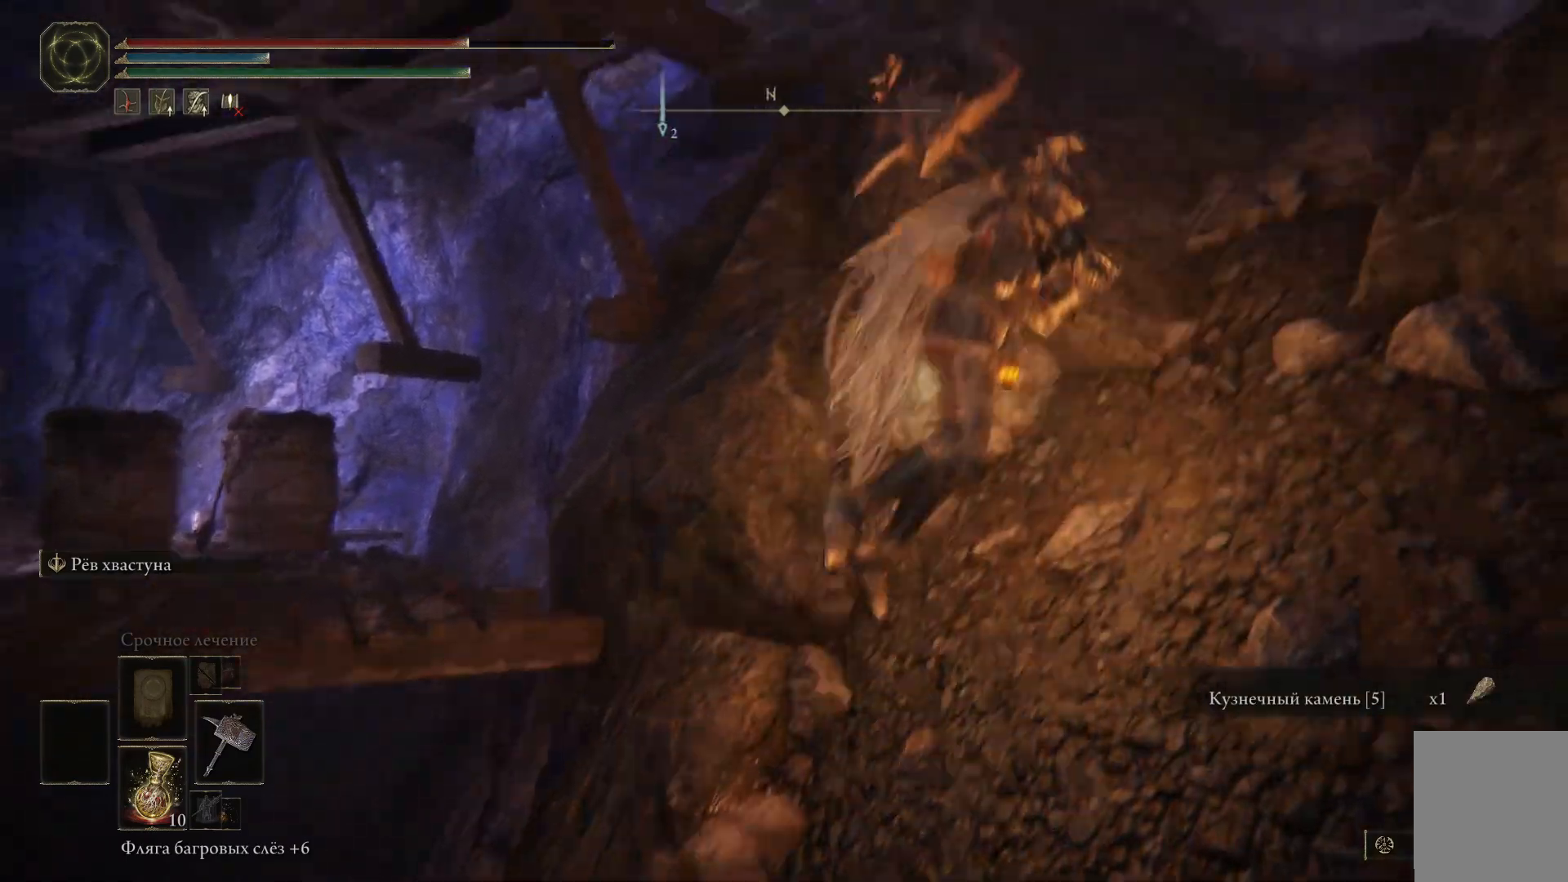
{"buttons": ["Y"], "left_stick": "up-left", "right_stick": "center", "events": [[84, "A", "up"], [100, "left_stick", "up"], [284, "left_stick", "up-left"], [317, "Y", "down"], [417, "Y", "up"], [484, "Y", "down"]]}
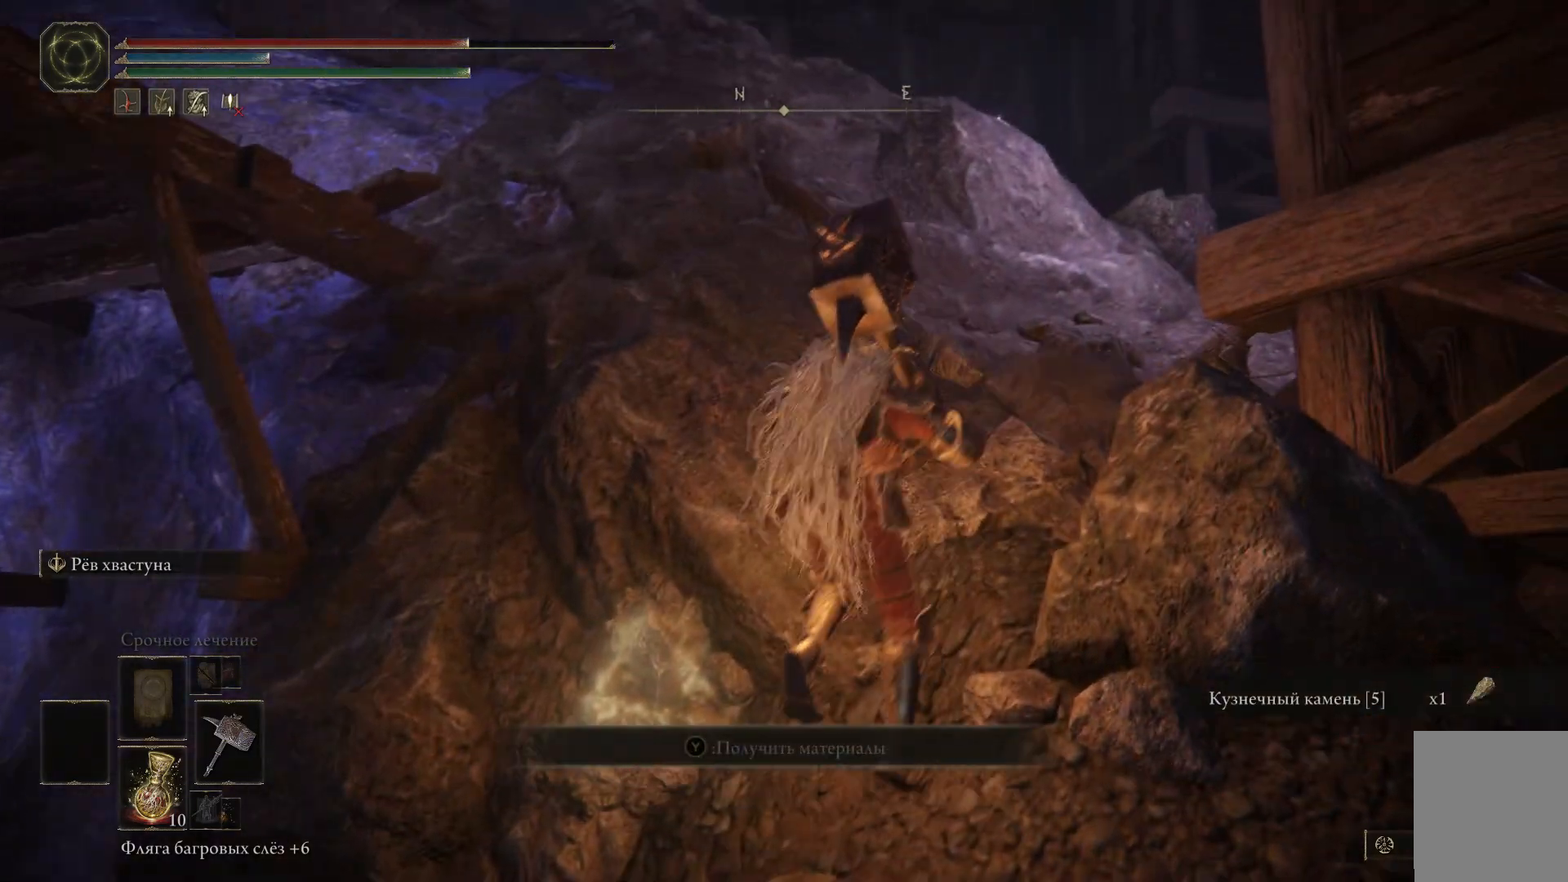
{"buttons": ["Y"], "left_stick": "up", "right_stick": "center", "events": [[83, "Y", "up"], [150, "Y", "down"], [233, "Y", "up"], [300, "Y", "down"], [350, "left_stick", "up"], [383, "Y", "up"], [467, "Y", "down"]]}
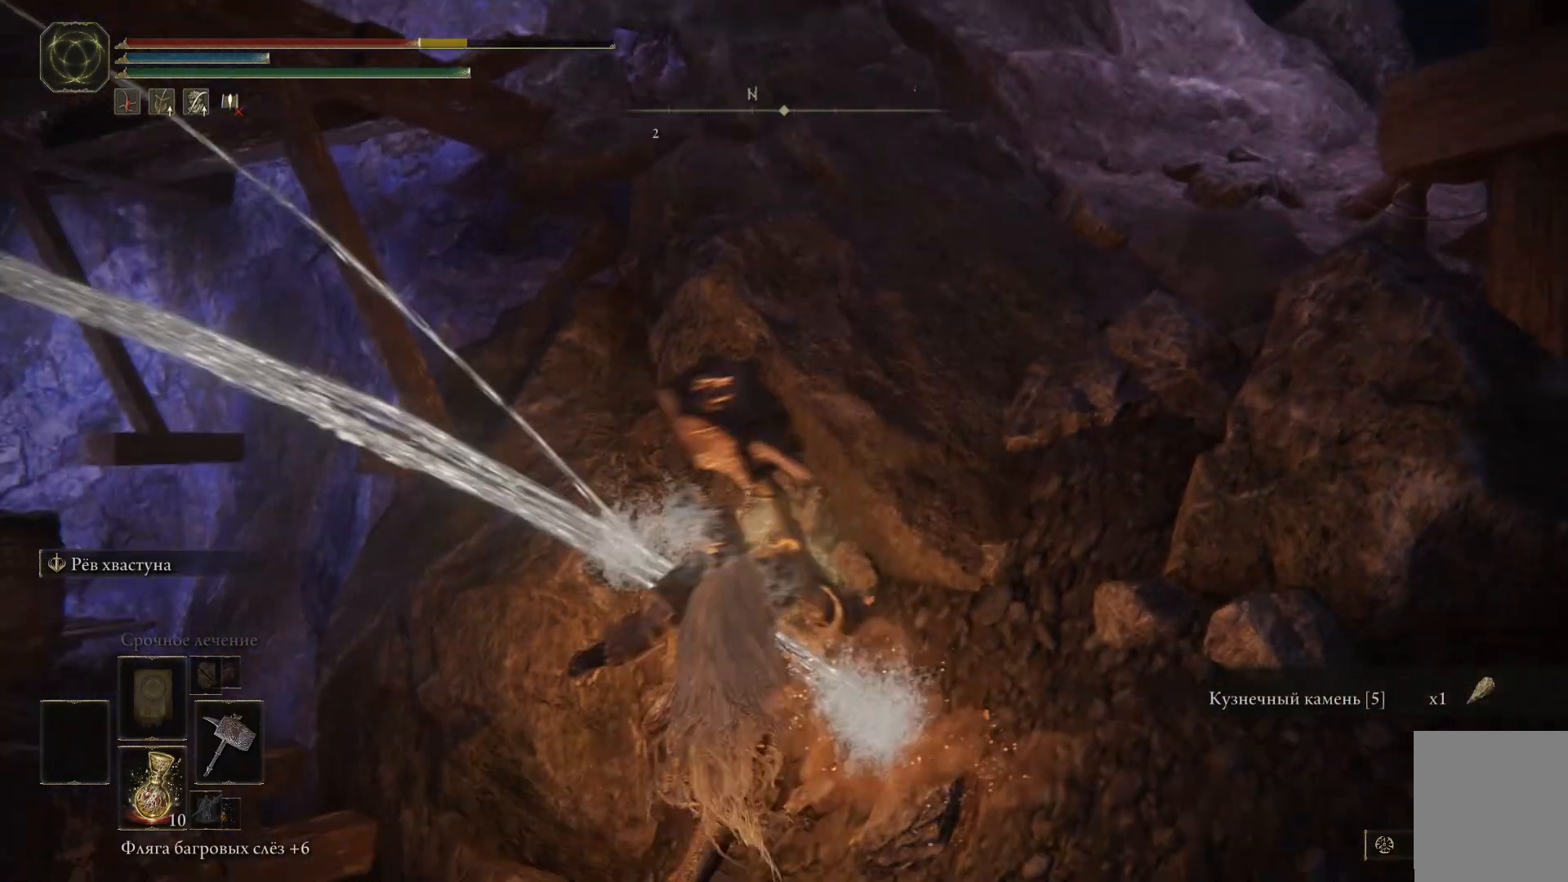
{"buttons": [], "left_stick": "up", "right_stick": "center", "events": [[67, "Y", "up"], [384, "Y", "down"], [451, "Y", "up"]]}
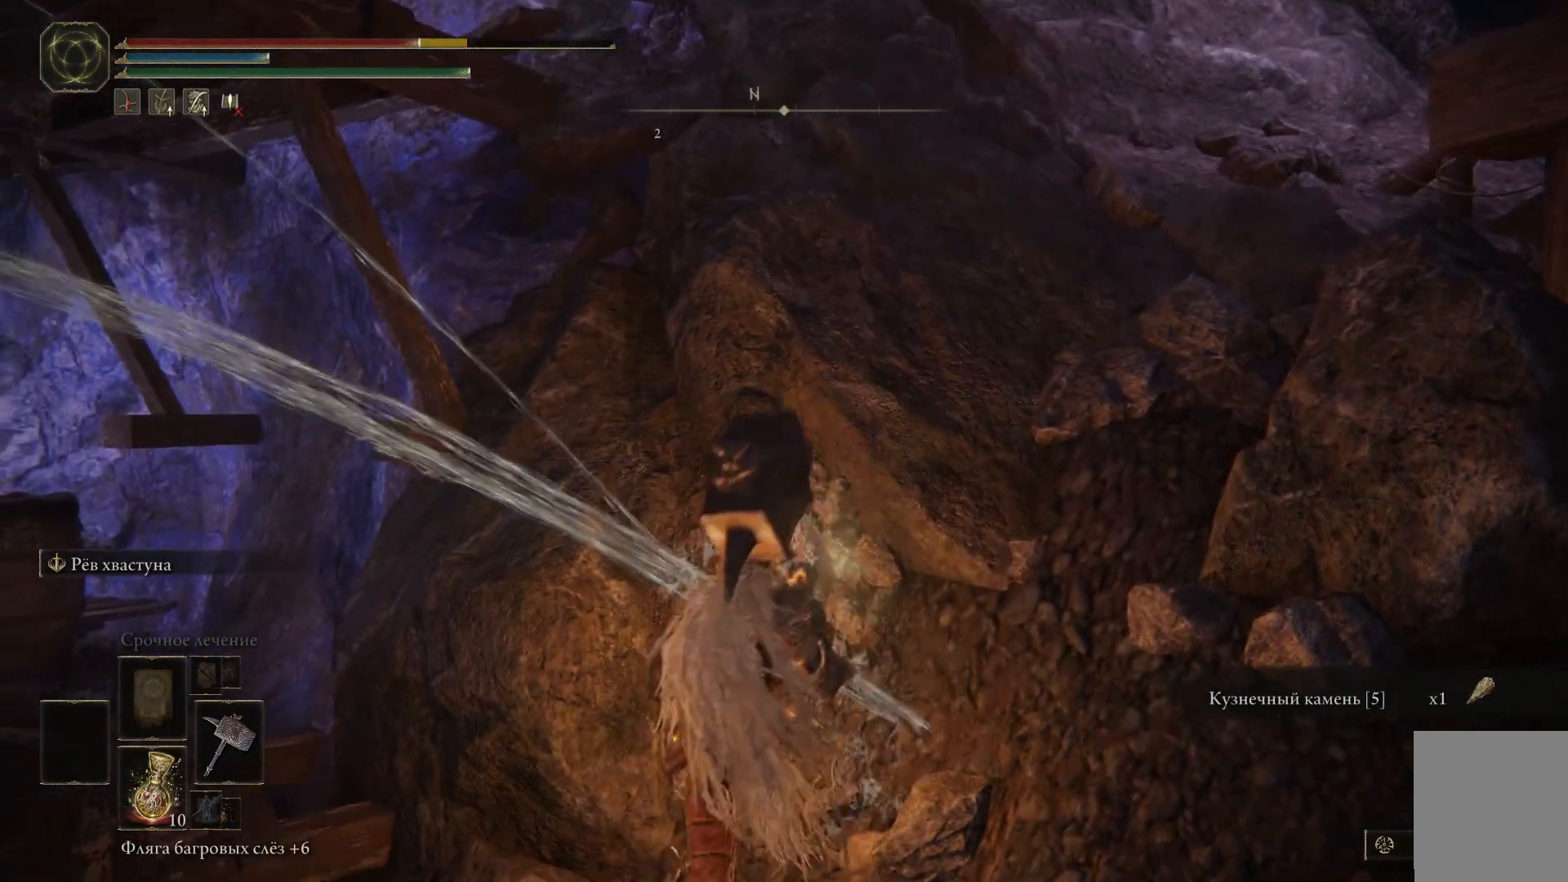
{"buttons": [], "left_stick": "up-right", "right_stick": "center", "events": [[16, "Y", "down"], [116, "Y", "up"], [200, "Y", "down"], [250, "left_stick", "up-right"], [283, "Y", "up"], [350, "Y", "down"], [417, "Y", "up"]]}
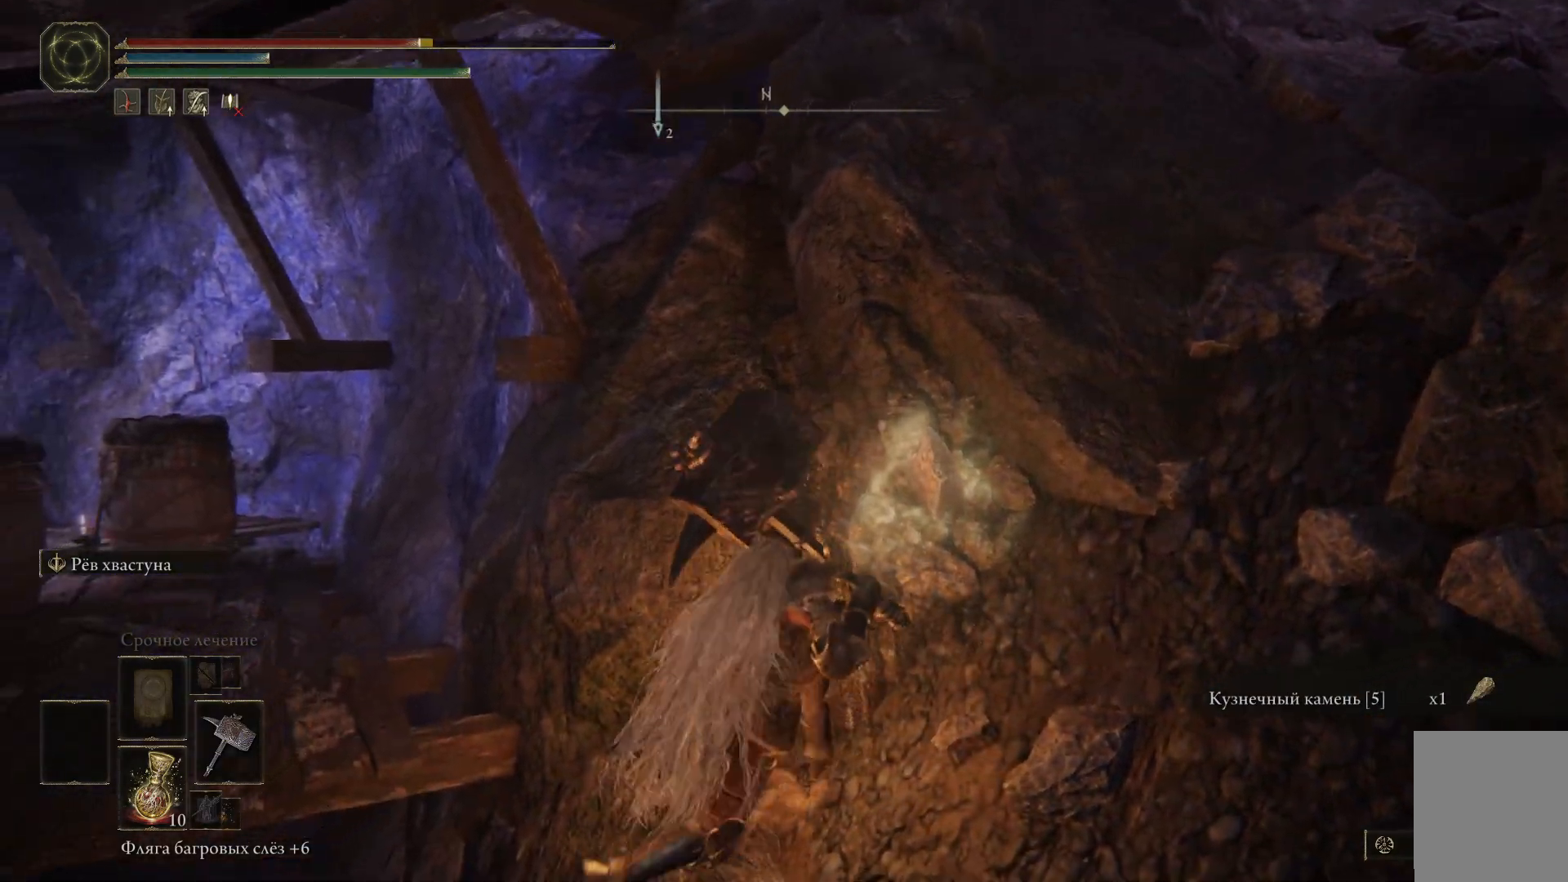
{"buttons": [], "left_stick": "up-right", "right_stick": "center", "events": [[34, "A", "down"], [150, "A", "up"], [334, "Y", "down"], [434, "Y", "up"]]}
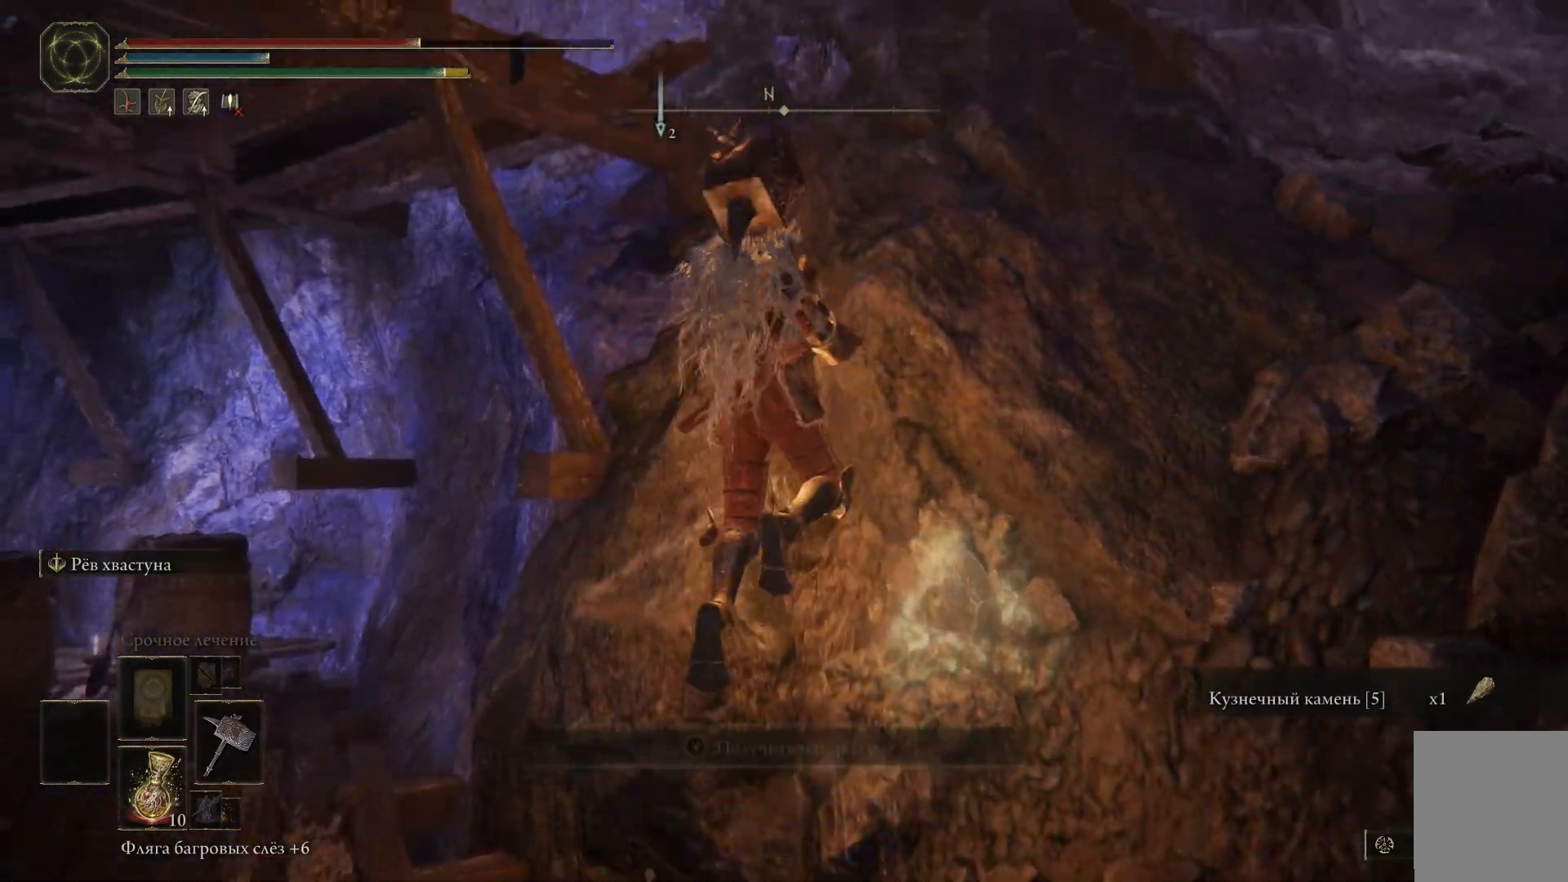
{"buttons": [], "left_stick": "right", "right_stick": "center", "events": [[183, "Y", "down"], [183, "left_stick", "right"], [250, "Y", "up"], [333, "Y", "down"], [417, "Y", "up"]]}
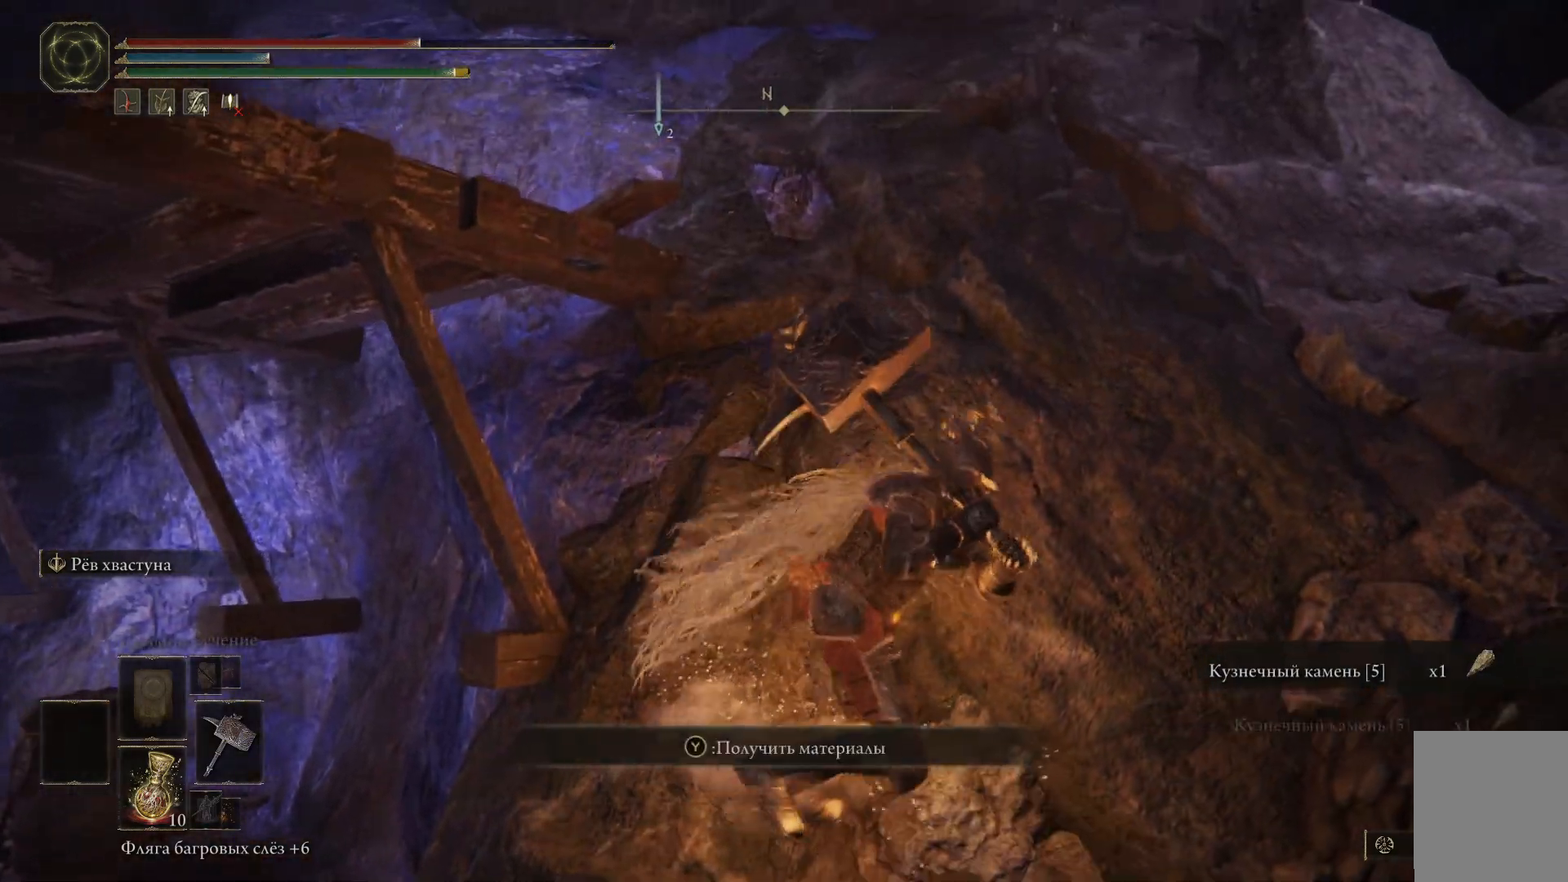
{"buttons": [], "left_stick": "down-right", "right_stick": "center", "events": [[17, "Y", "down"], [50, "Y", "up"], [150, "Y", "down"], [267, "Y", "up"], [317, "Y", "down"], [367, "left_stick", "down-right"], [401, "Y", "up"]]}
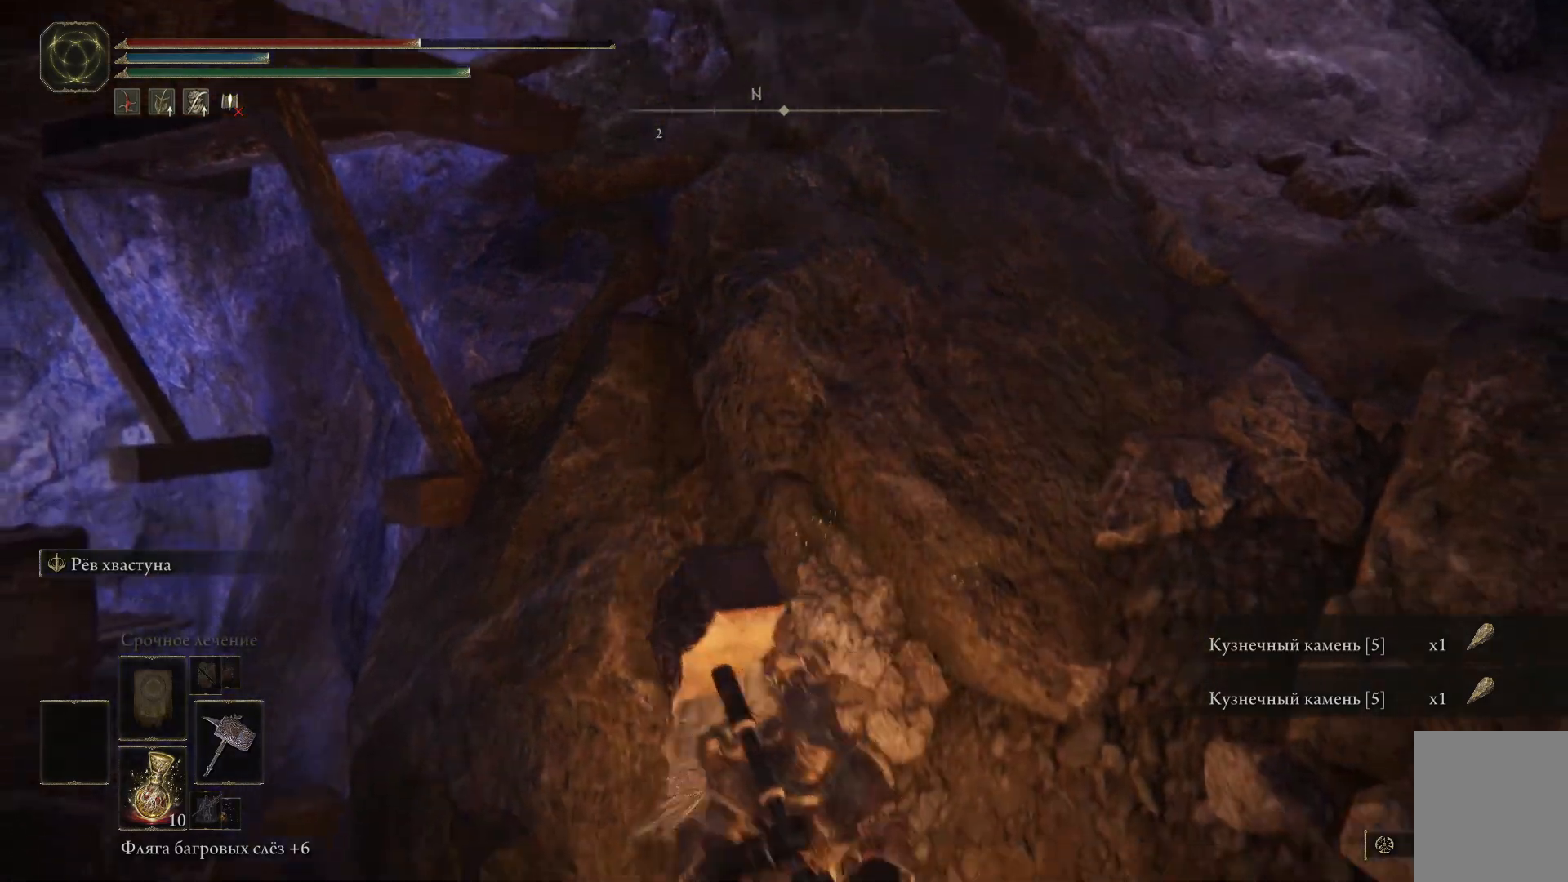
{"buttons": [], "left_stick": "up", "right_stick": "down-left", "events": [[100, "right_stick", "down-left"], [150, "left_stick", "center"], [333, "left_stick", "up-left"], [450, "left_stick", "up"]]}
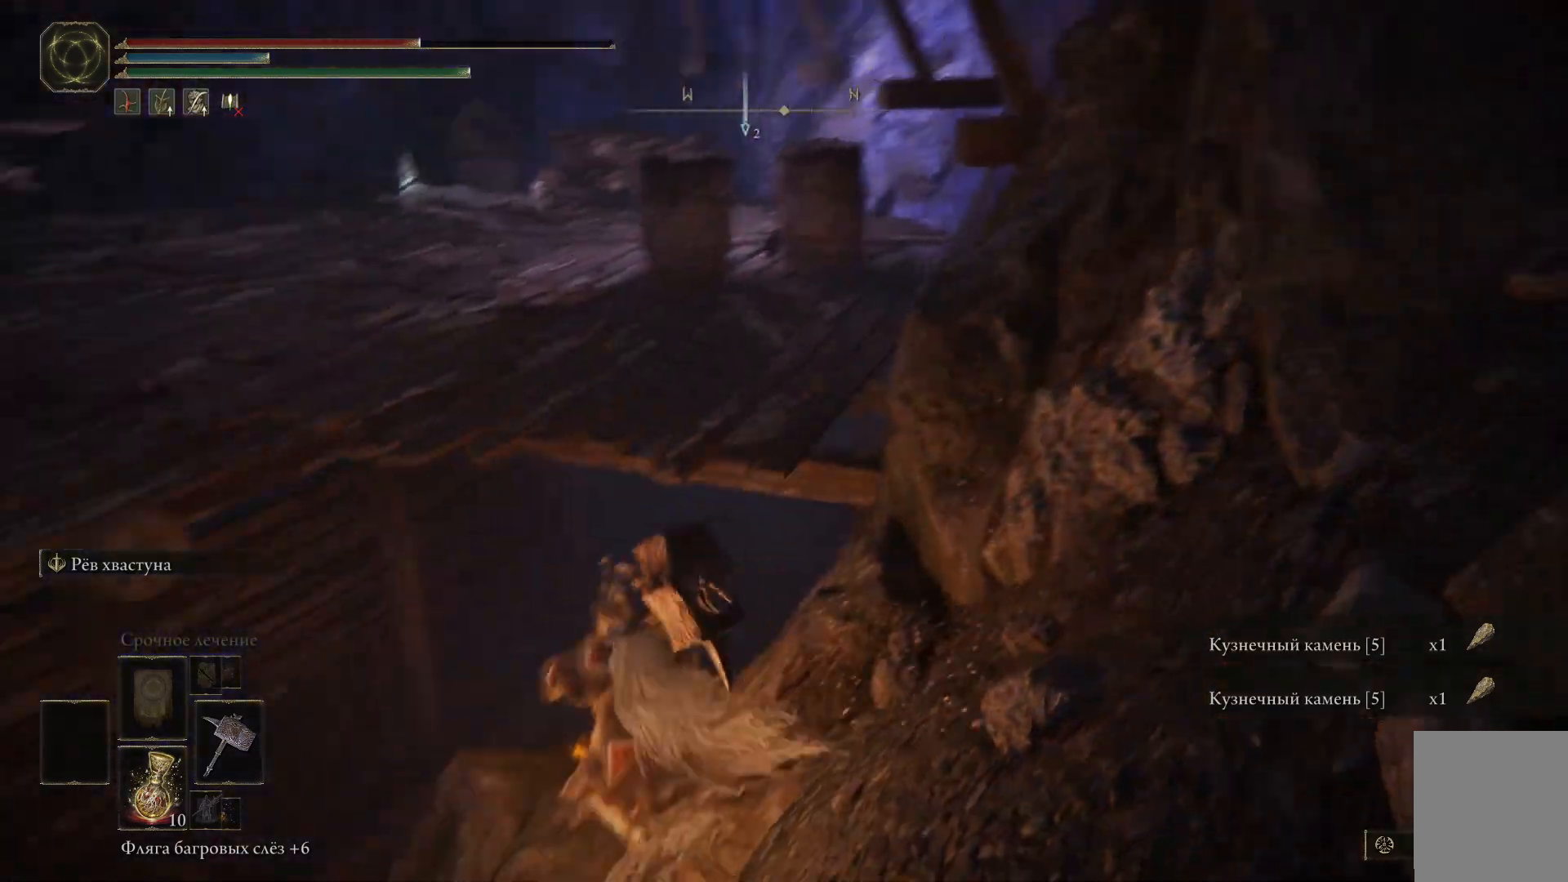
{"buttons": ["A"], "left_stick": "up-right", "right_stick": "center", "events": [[17, "right_stick", "center"], [217, "A", "down"], [484, "left_stick", "up-right"]]}
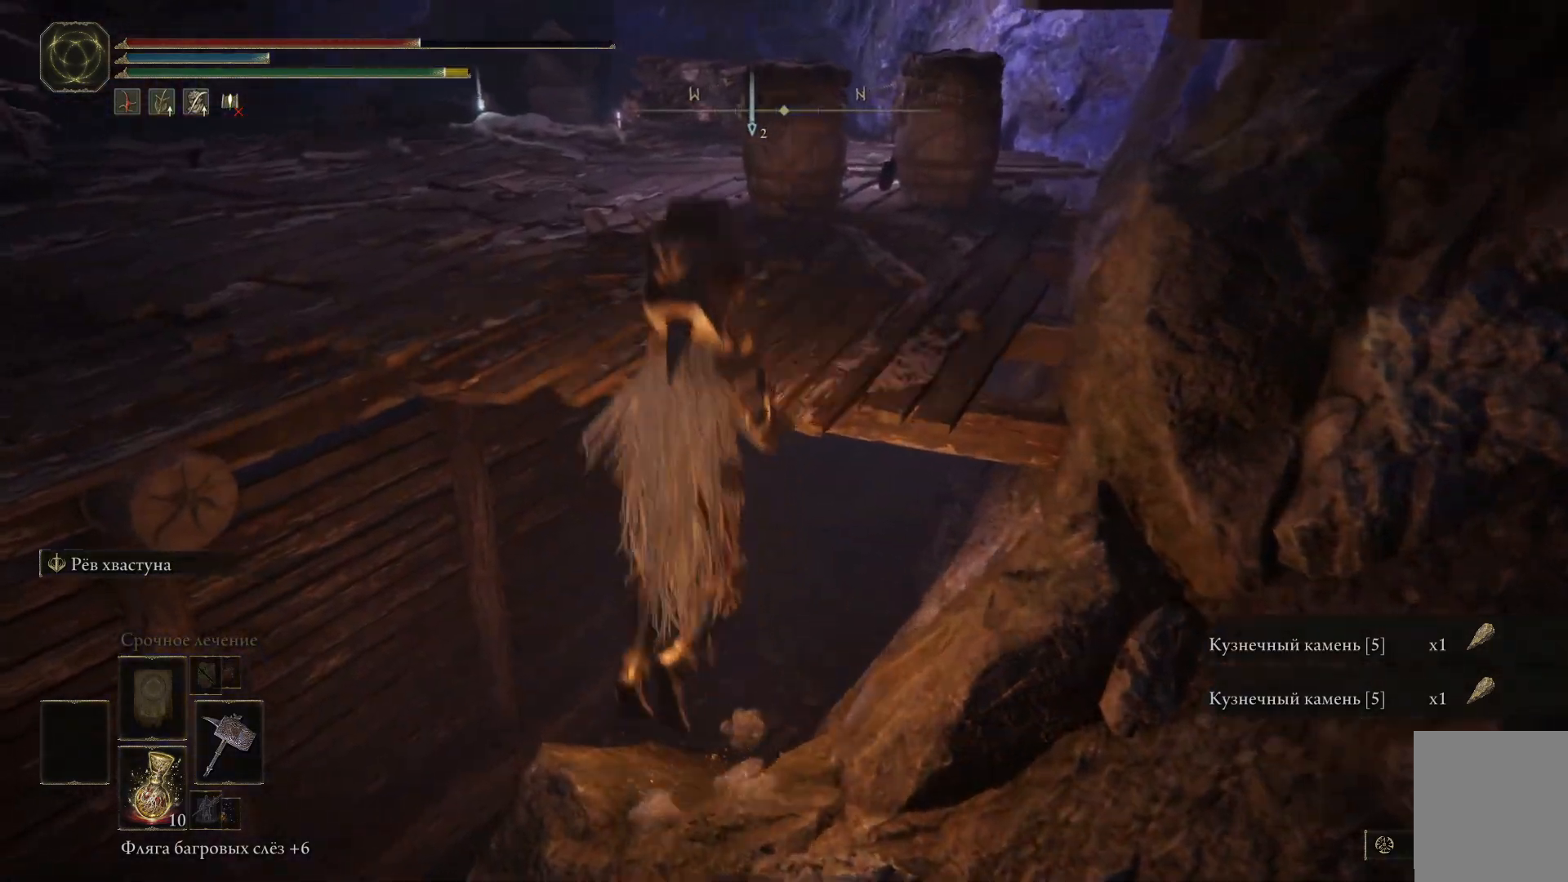
{"buttons": ["A"], "left_stick": "up-right", "right_stick": "center", "events": [[66, "A", "up"], [133, "A", "down"]]}
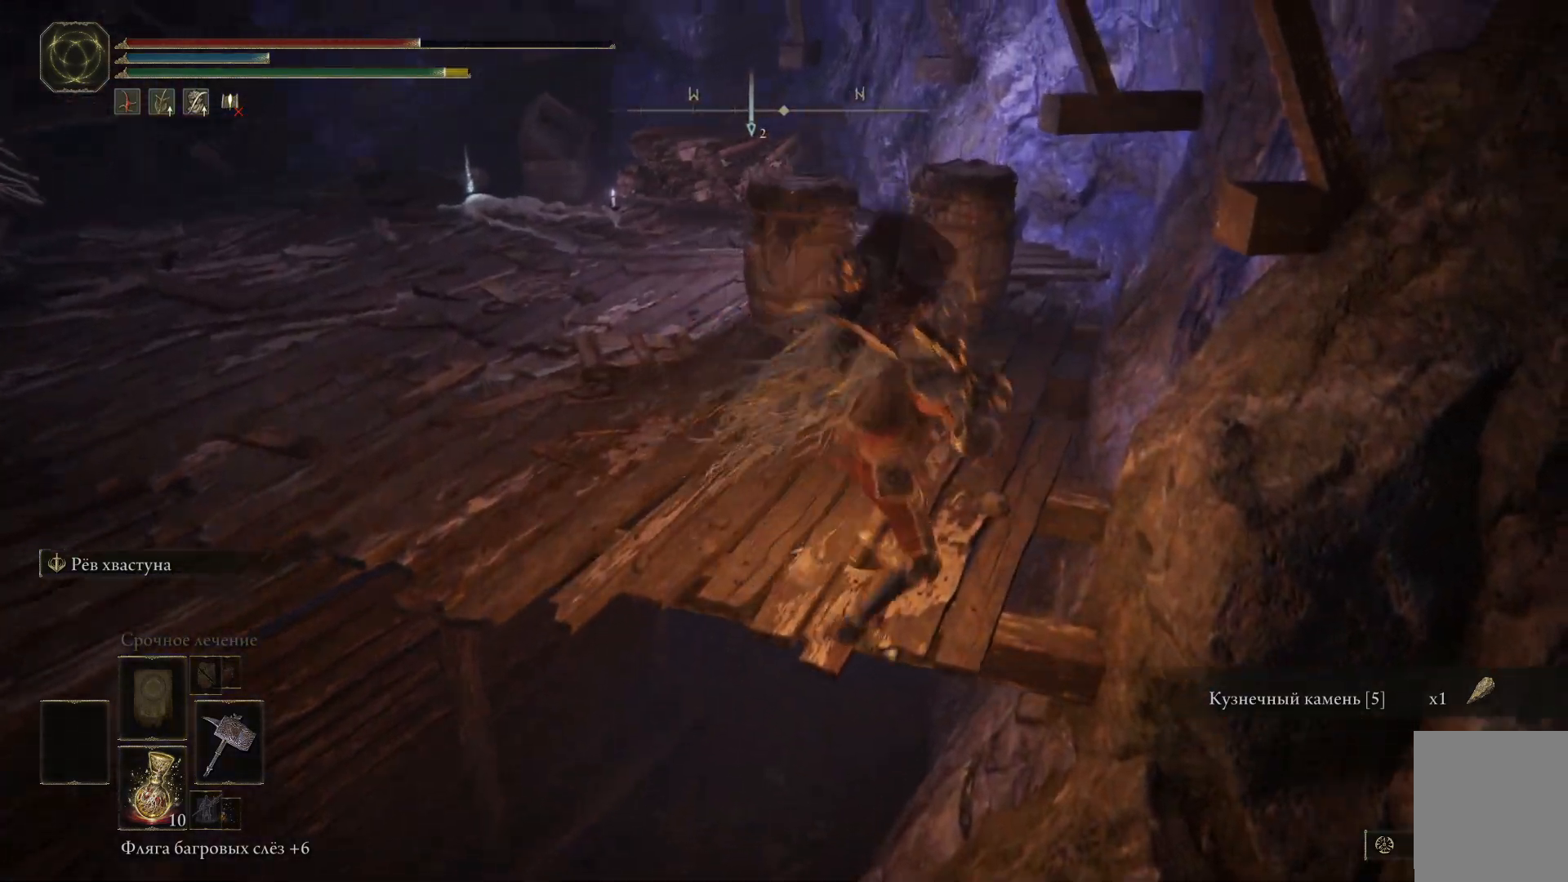
{"buttons": [], "left_stick": "up-left", "right_stick": "left", "events": [[34, "A", "up"], [200, "left_stick", "up"], [317, "left_stick", "up-left"], [367, "right_stick", "left"]]}
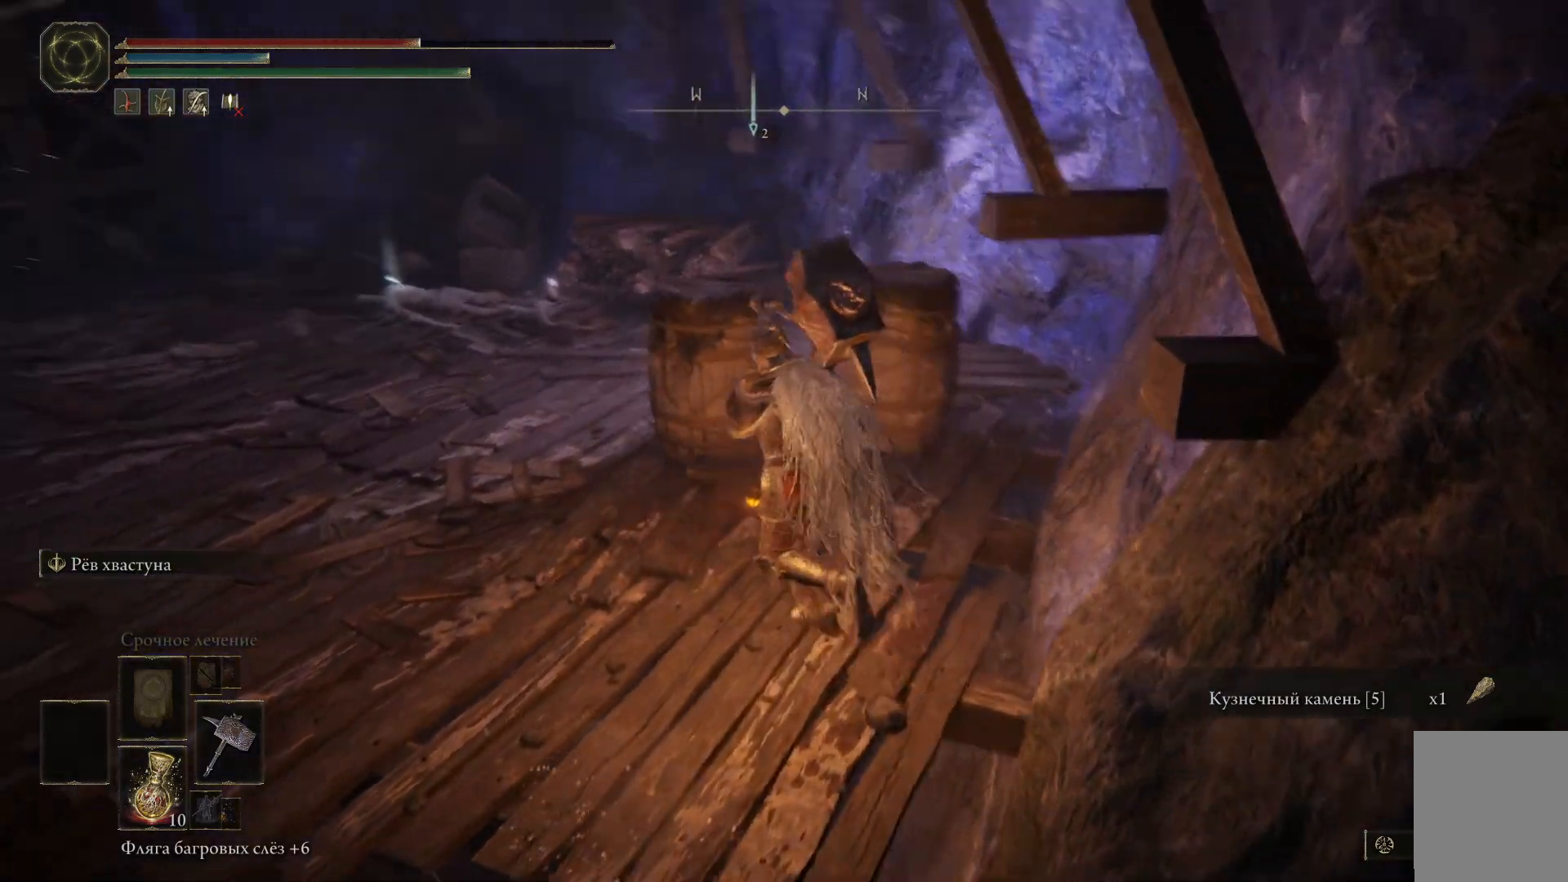
{"buttons": ["L3"], "left_stick": "up", "right_stick": "left", "events": [[233, "left_stick", "up"], [400, "L3", "down"]]}
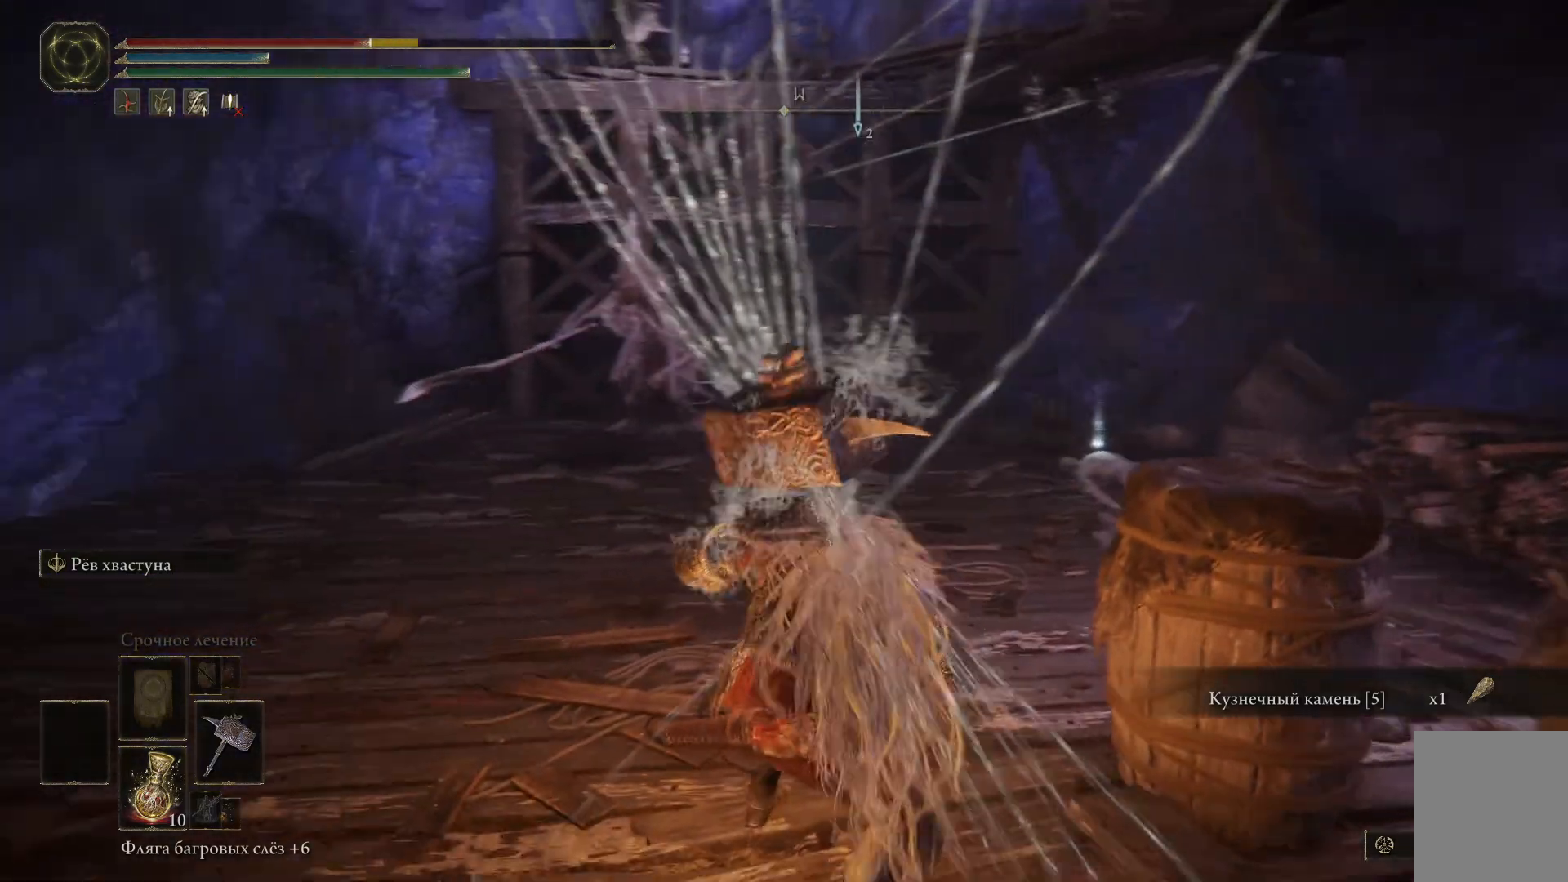
{"buttons": [], "left_stick": "up", "right_stick": "center", "events": [[50, "L3", "up"], [100, "right_stick", "center"]]}
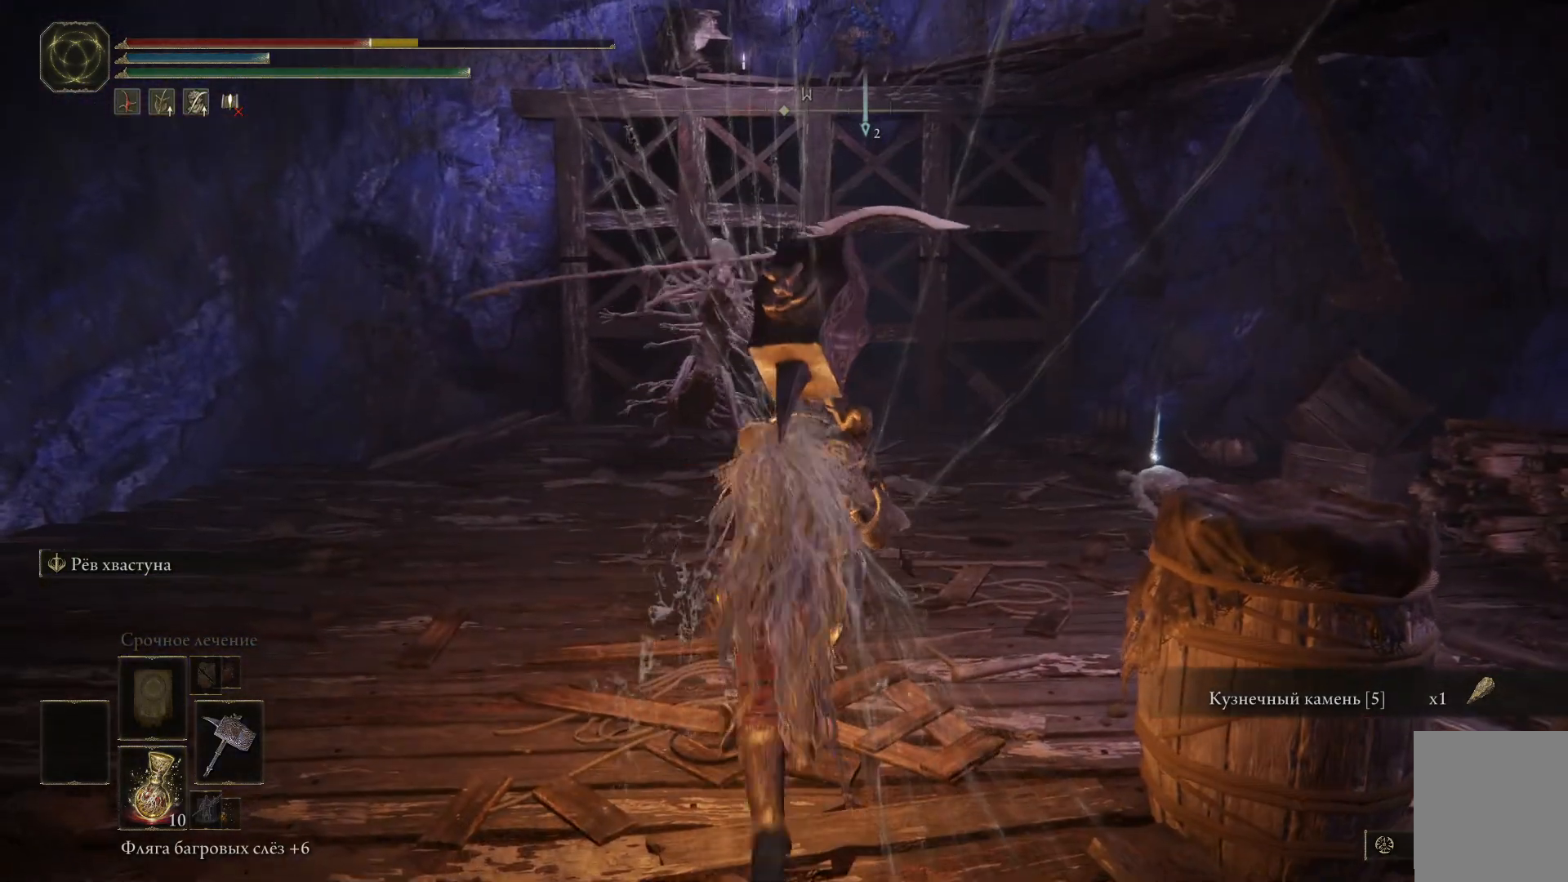
{"buttons": [], "left_stick": "up", "right_stick": "center", "events": []}
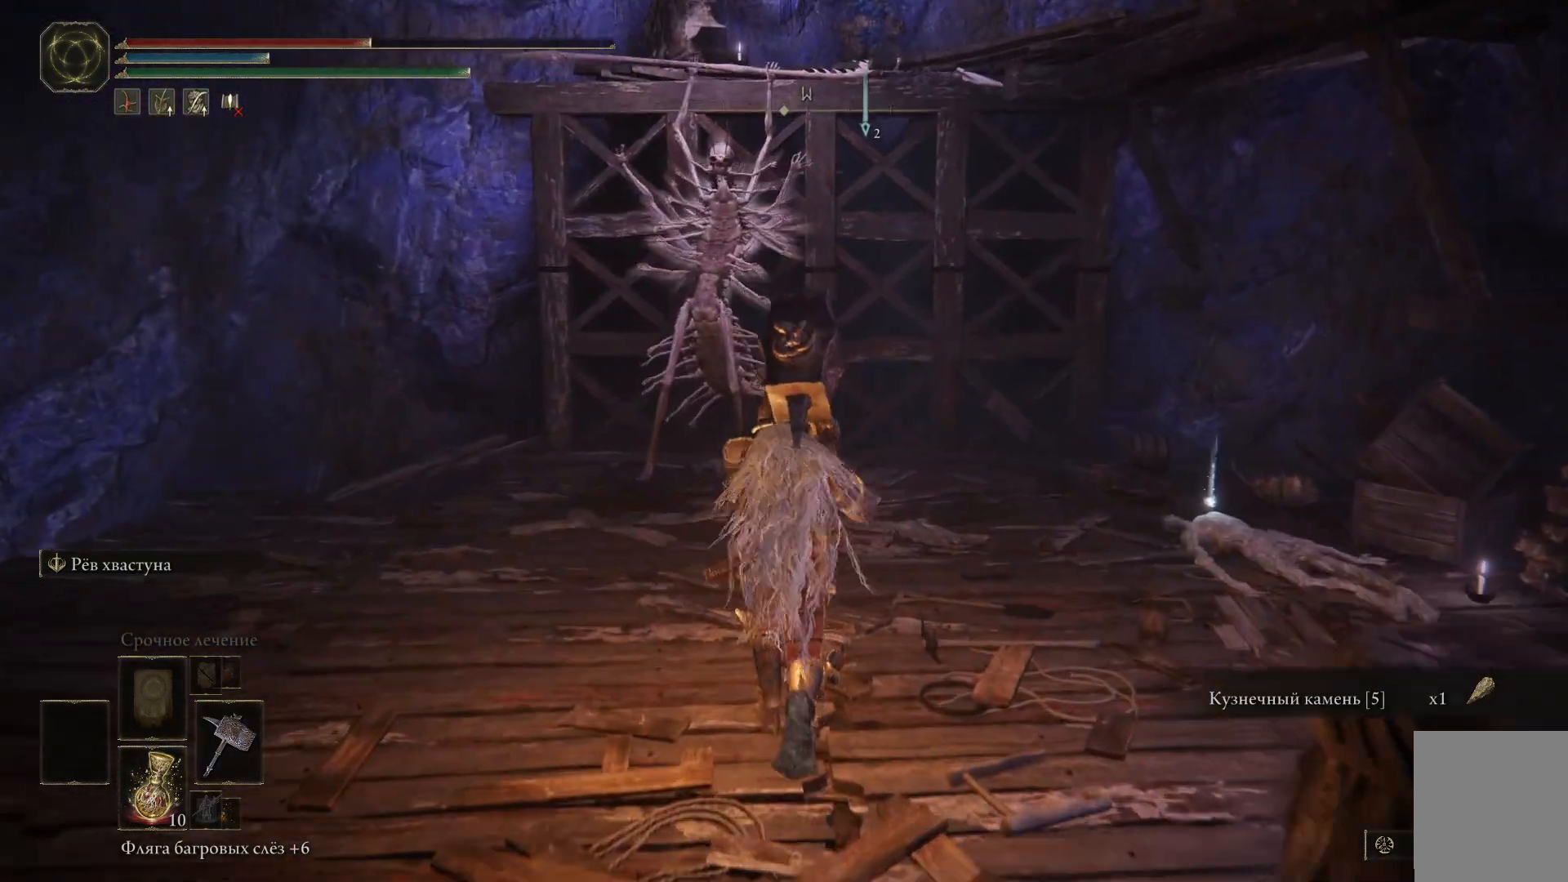
{"buttons": ["R1"], "left_stick": "up", "right_stick": "center", "events": [[117, "R3", "down"], [234, "R3", "up"], [434, "R1", "down"]]}
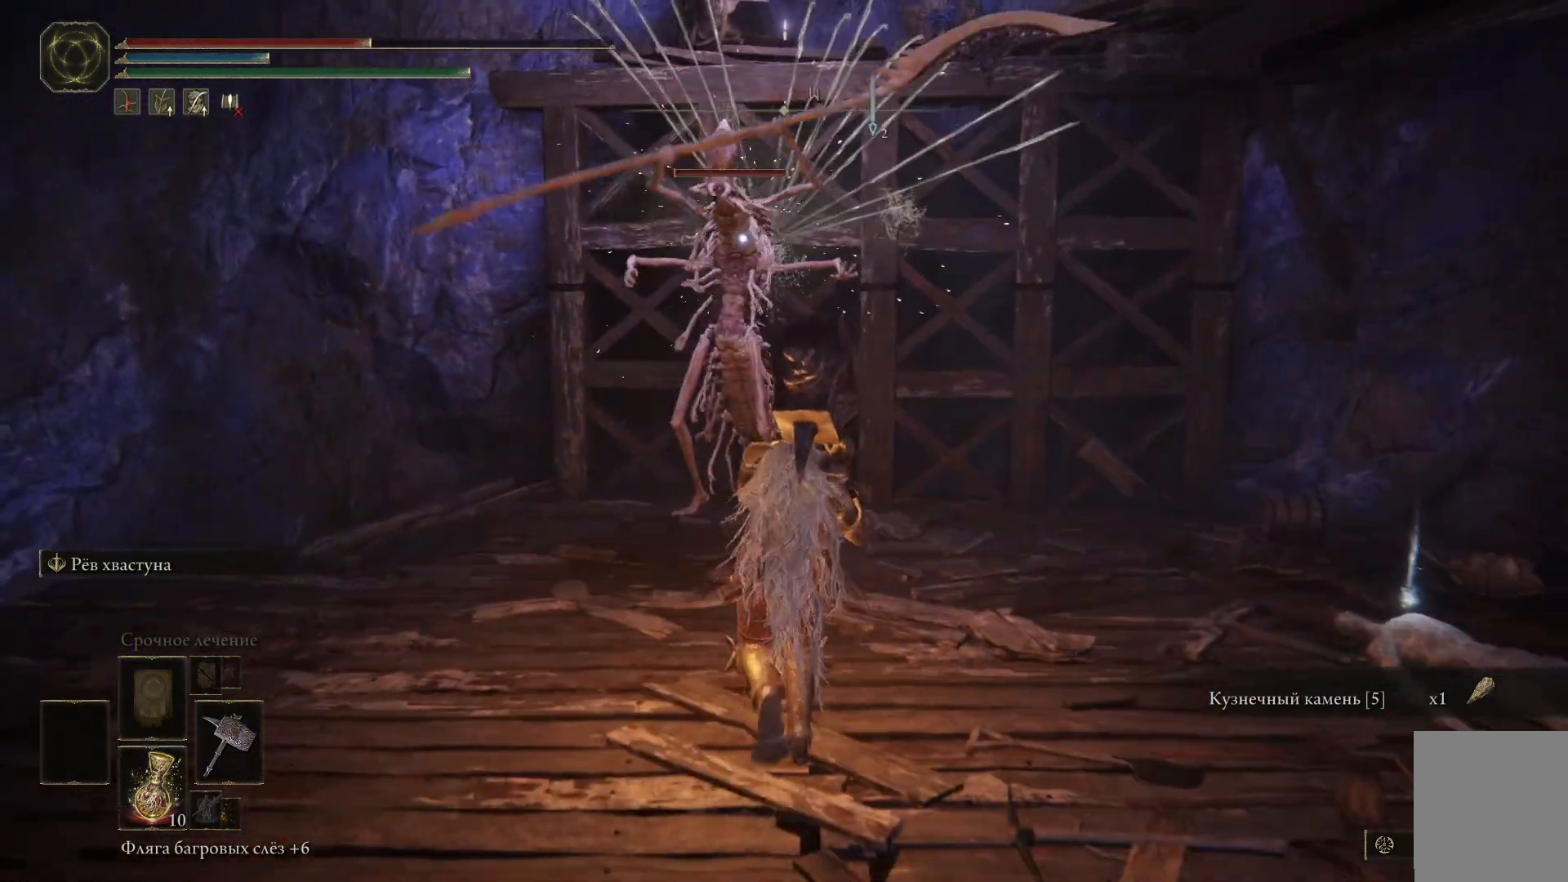
{"buttons": ["R1"], "left_stick": "up", "right_stick": "center", "events": [[16, "R1", "up"], [50, "R1", "down"], [100, "R1", "up"], [150, "R1", "down"], [217, "R1", "up"], [267, "R1", "down"], [333, "R1", "up"], [367, "R1", "down"], [433, "R1", "up"], [500, "R1", "down"]]}
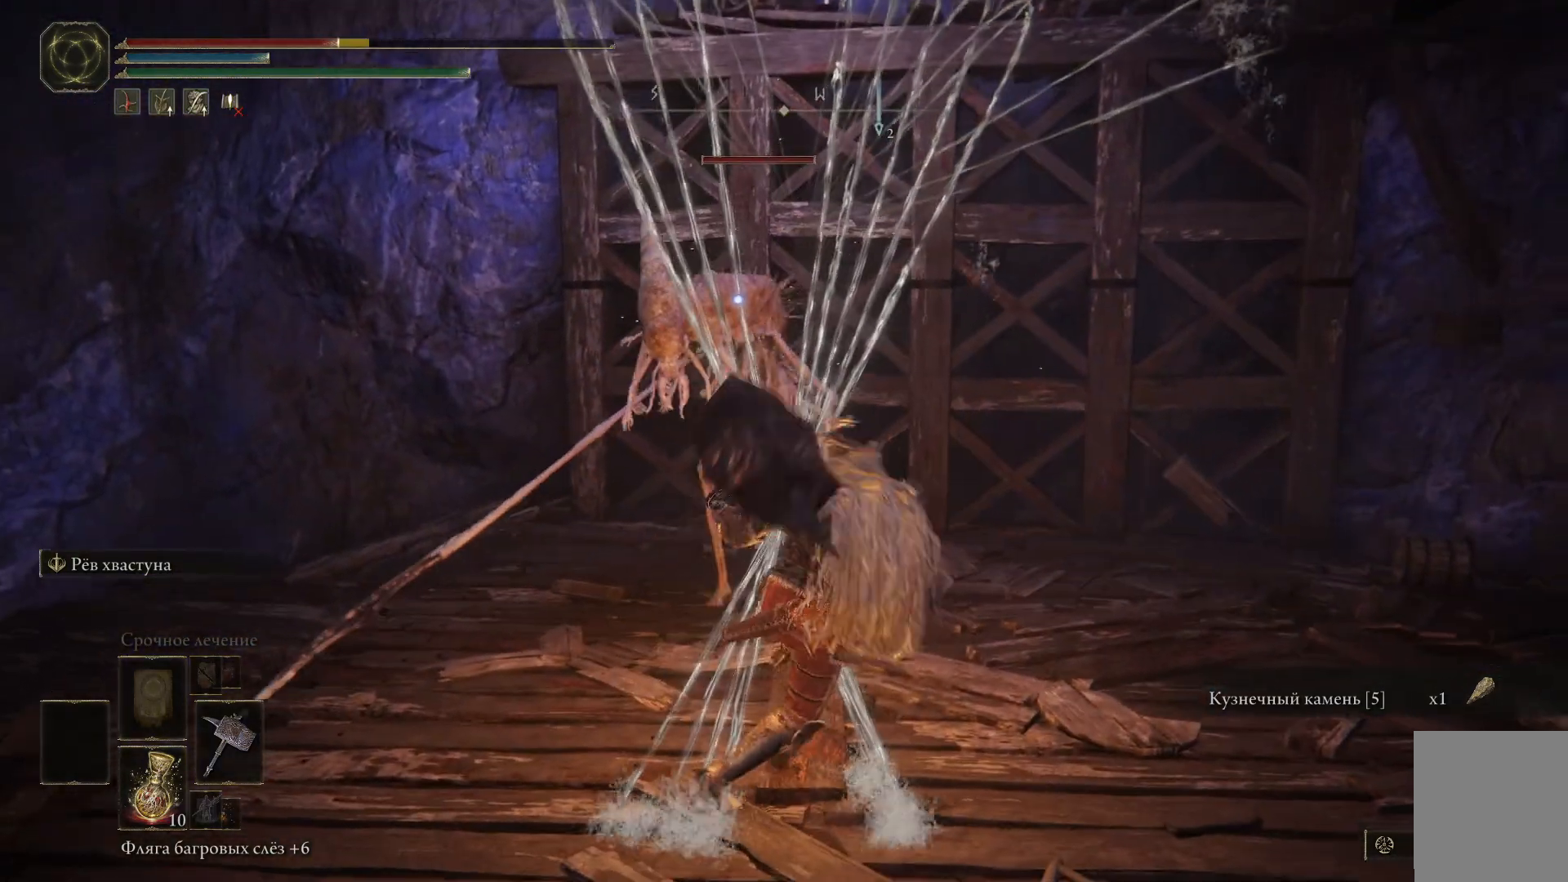
{"buttons": ["R1"], "left_stick": "up", "right_stick": "center", "events": [[50, "R1", "up"], [117, "R1", "down"], [184, "R1", "up"], [234, "R1", "down"], [284, "R1", "up"], [334, "R1", "down"], [417, "R1", "up"], [467, "R1", "down"]]}
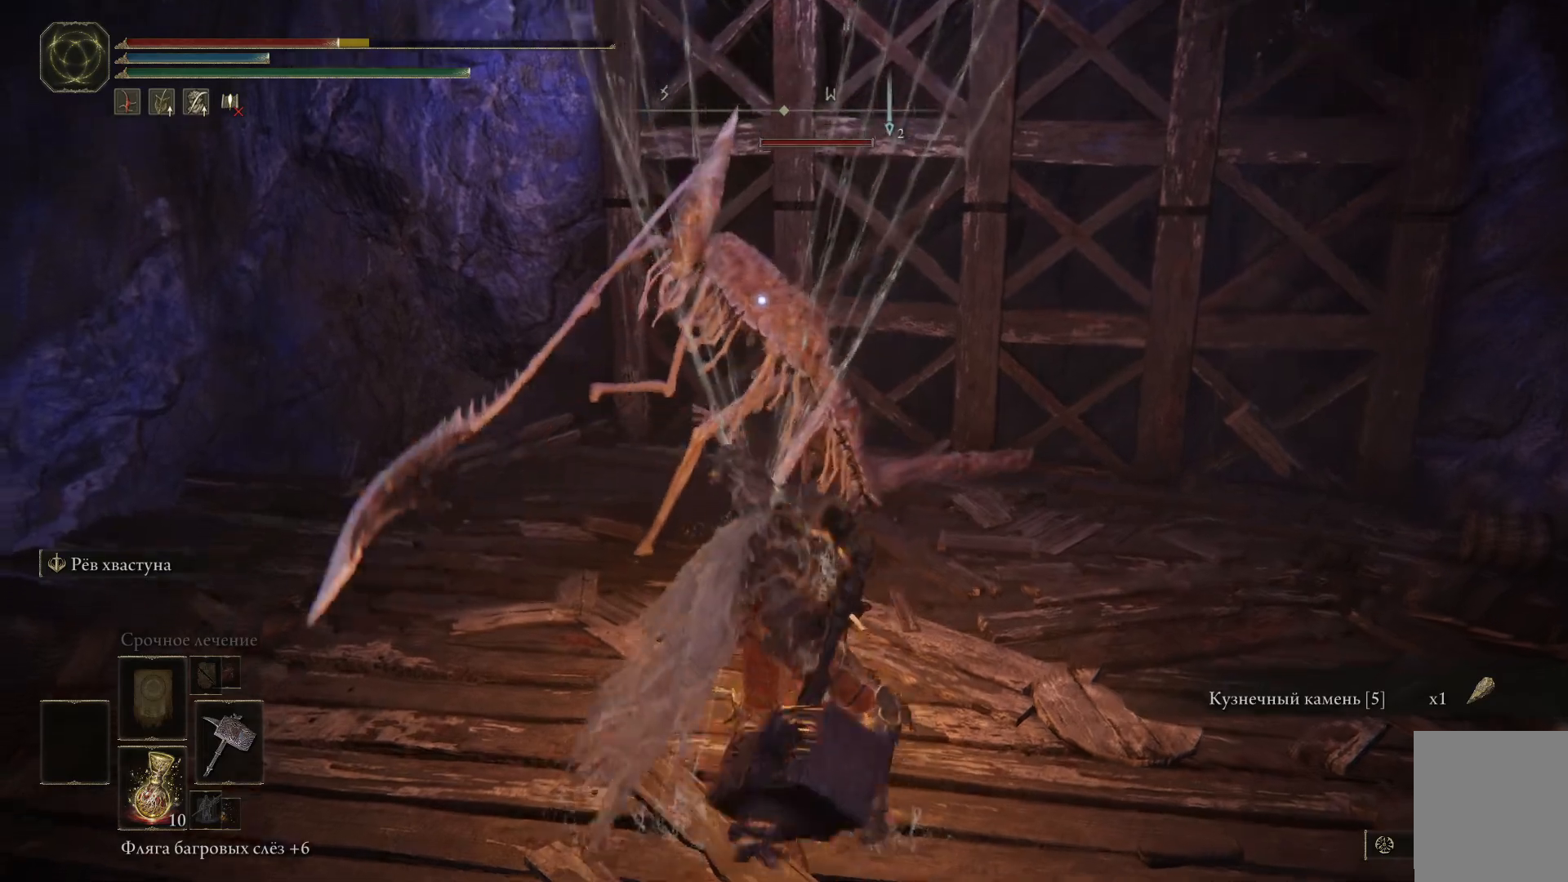
{"buttons": ["R1"], "left_stick": "up", "right_stick": "center", "events": [[33, "R1", "up"], [83, "R1", "down"], [166, "R1", "up"], [217, "R1", "down"], [267, "R1", "up"], [317, "R1", "down"], [383, "R1", "up"], [467, "R1", "down"]]}
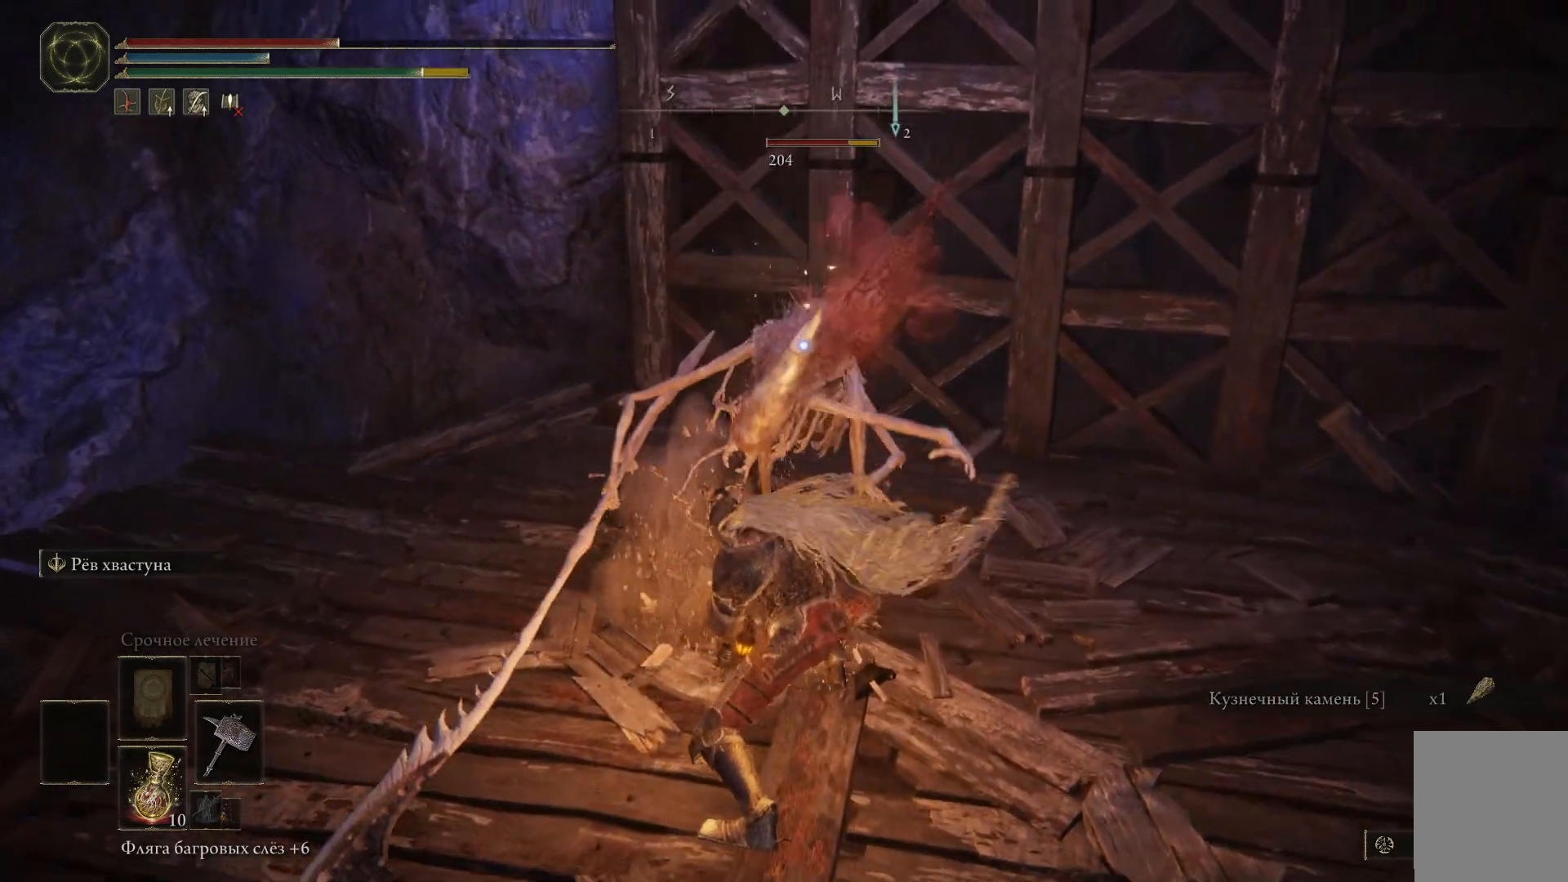
{"buttons": [], "left_stick": "up", "right_stick": "center", "events": [[17, "R1", "up"], [67, "R1", "down"], [134, "R1", "up"], [200, "R1", "down"], [250, "R1", "up"], [317, "R1", "down"], [367, "R1", "up"], [434, "R1", "down"], [501, "R1", "up"]]}
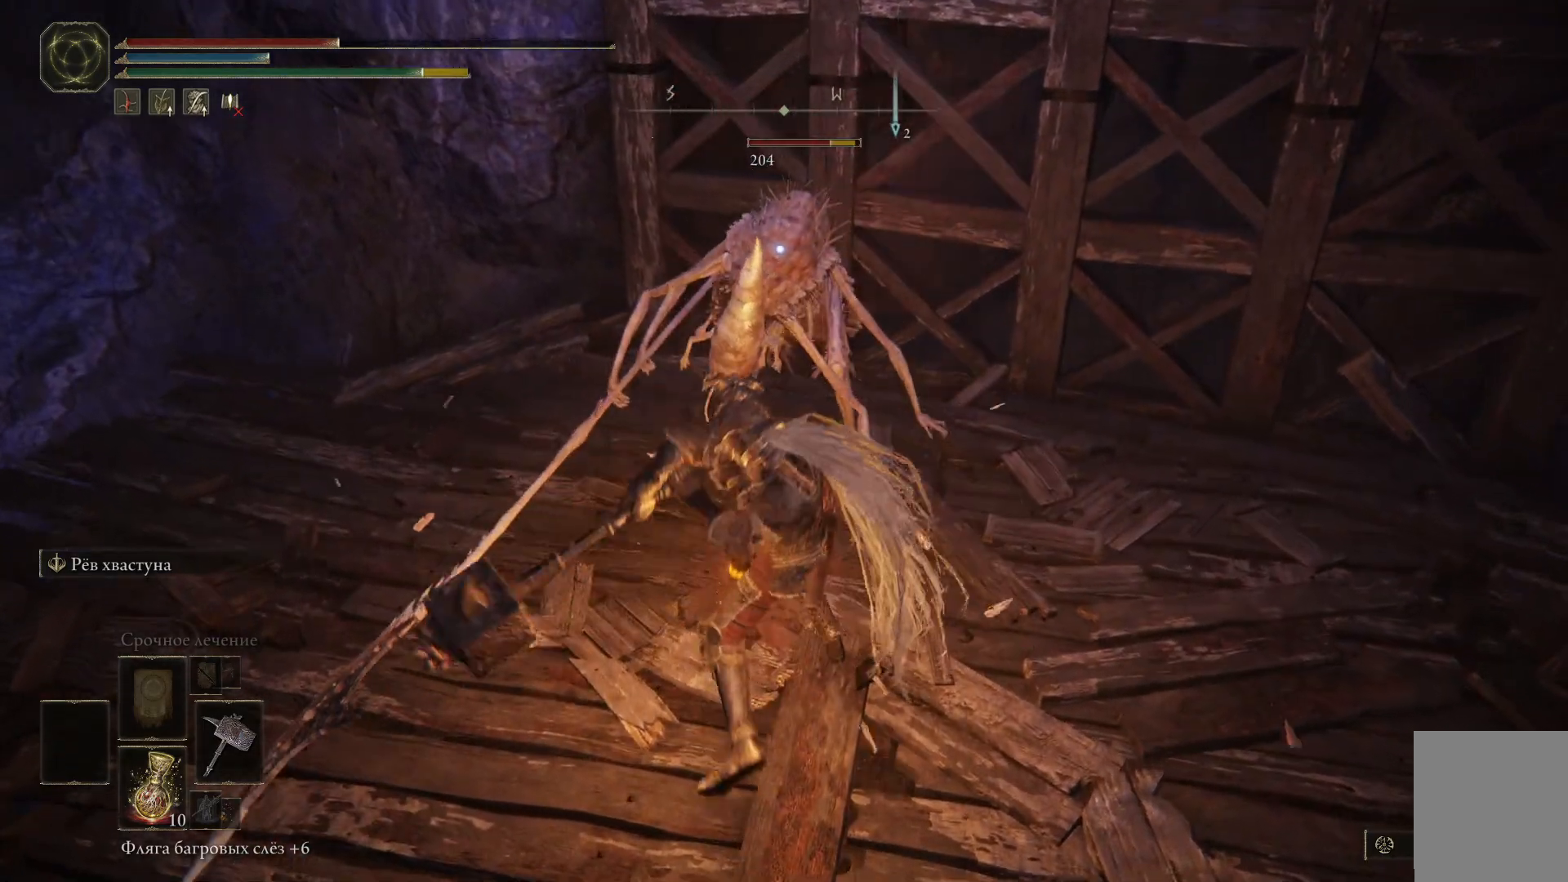
{"buttons": [], "left_stick": "up", "right_stick": "center", "events": [[50, "R1", "down"], [133, "R1", "up"], [183, "R1", "down"], [250, "R1", "up"], [317, "R1", "down"], [383, "R1", "up"], [433, "R1", "down"], [500, "R1", "up"]]}
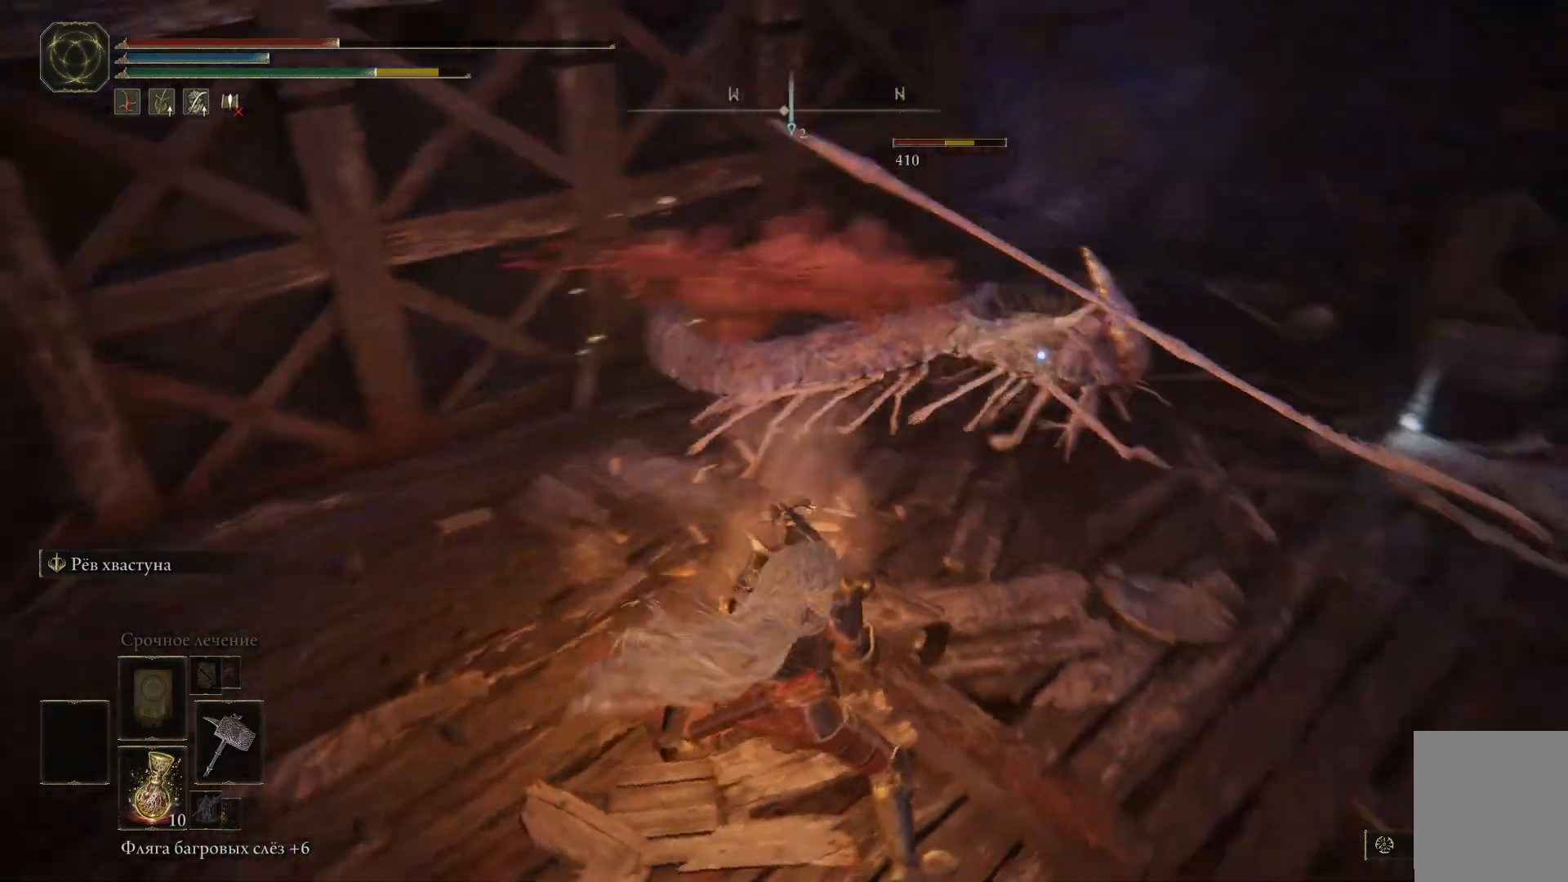
{"buttons": [], "left_stick": "up", "right_stick": "center", "events": [[67, "R1", "down"], [100, "R1", "up"], [167, "R1", "down"], [250, "R1", "up"], [300, "R1", "down"], [367, "R1", "up"], [417, "R1", "down"], [484, "R1", "up"]]}
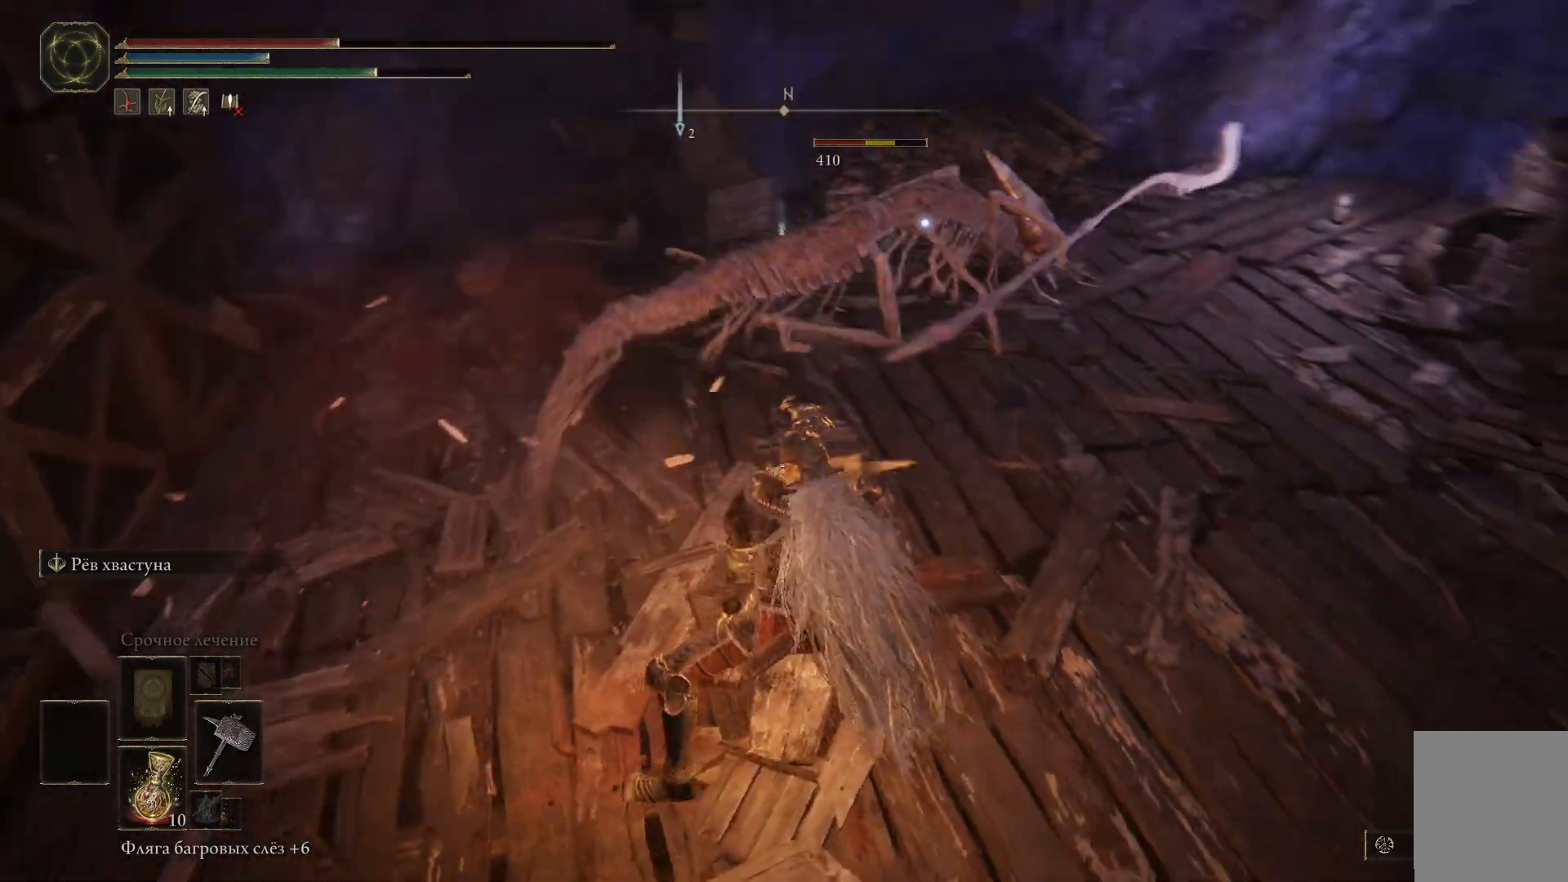
{"buttons": [], "left_stick": "up", "right_stick": "center", "events": [[66, "R1", "down"], [83, "R1", "up"], [267, "R1", "down"], [350, "R1", "up"], [417, "R1", "down"], [467, "R1", "up"]]}
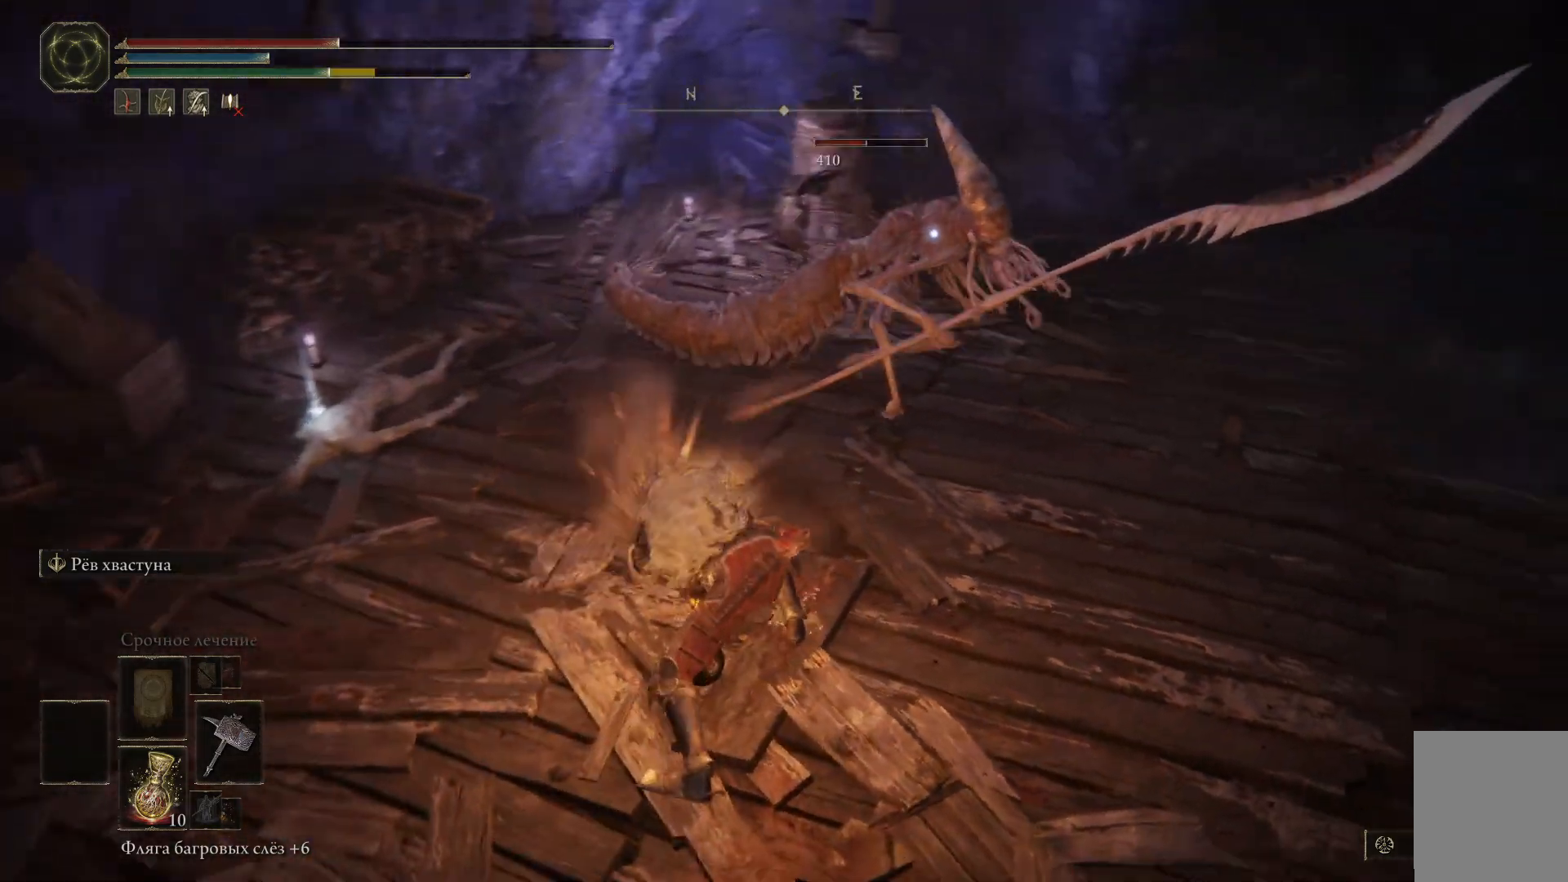
{"buttons": [], "left_stick": "up", "right_stick": "center", "events": [[34, "R1", "down"], [67, "R1", "up"]]}
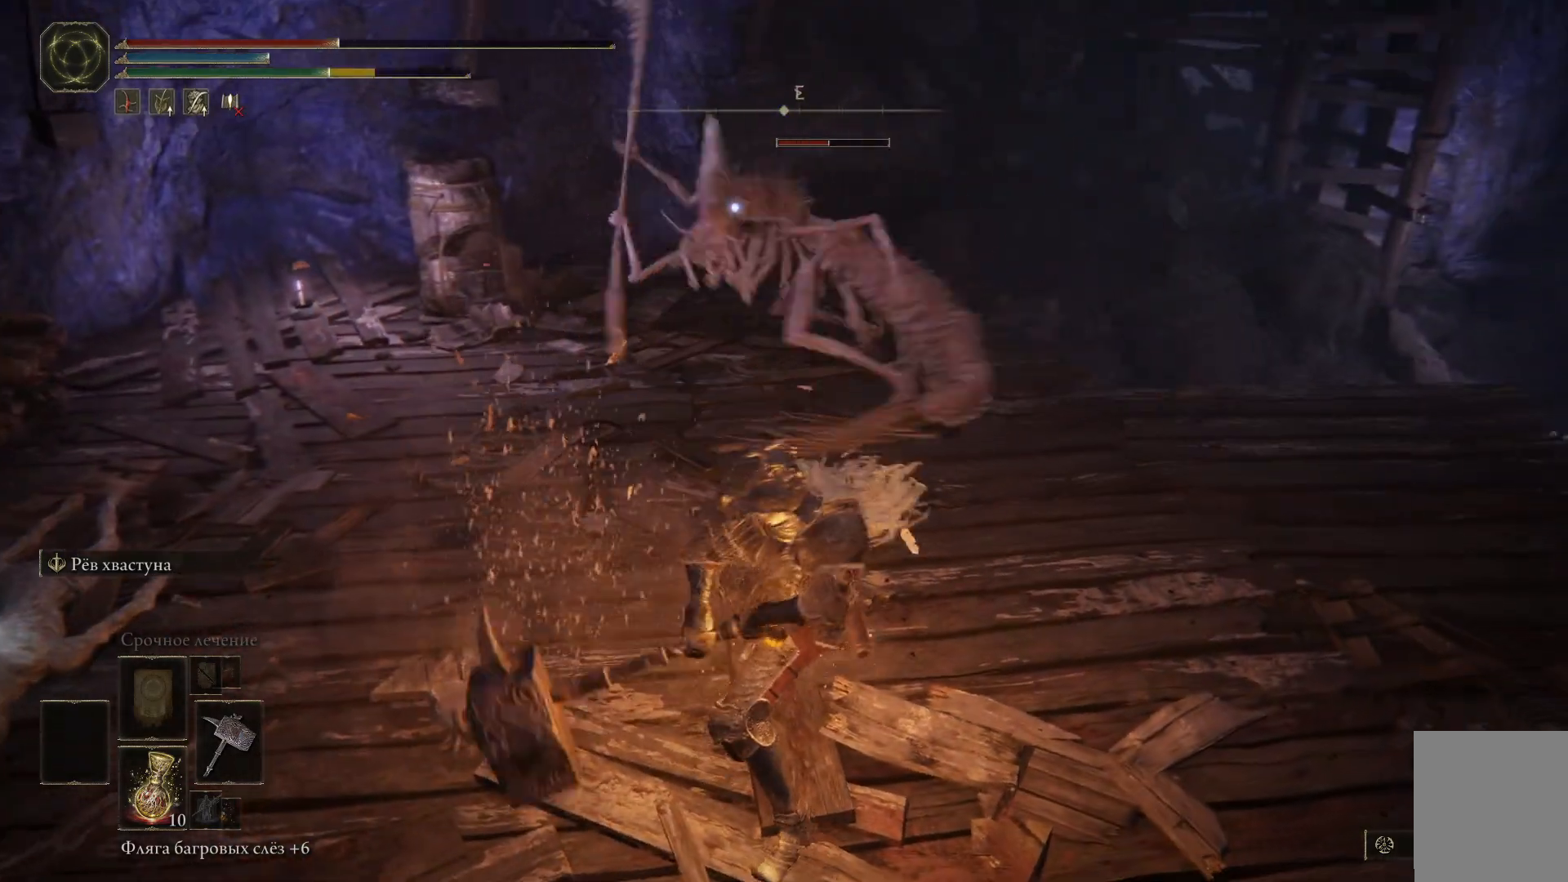
{"buttons": [], "left_stick": "up", "right_stick": "center", "events": []}
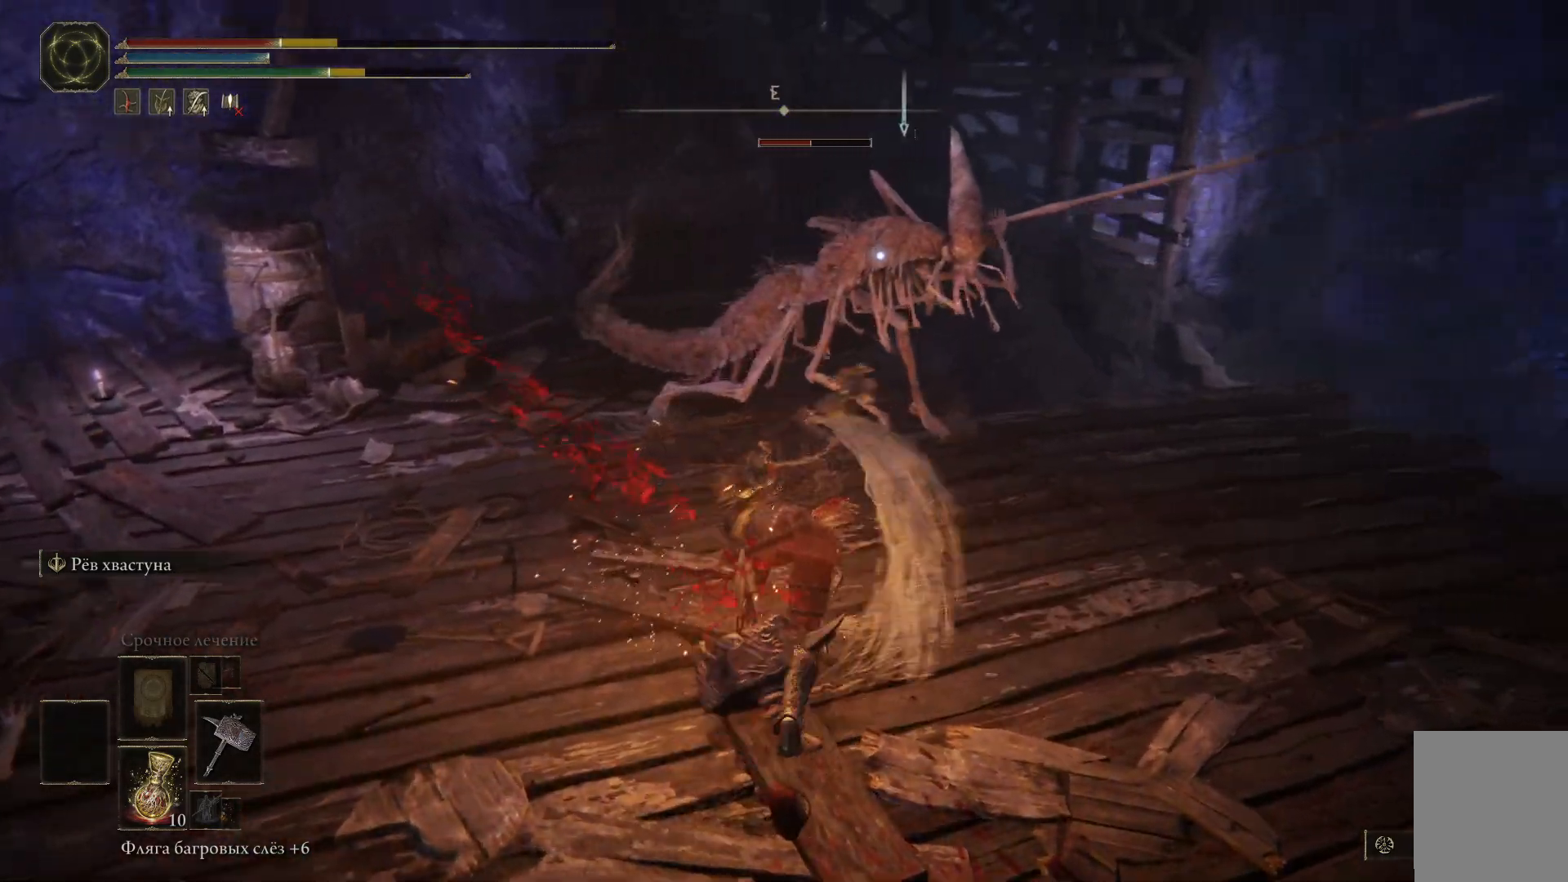
{"buttons": ["L1"], "left_stick": "up", "right_stick": "center", "events": [[100, "L1", "down"]]}
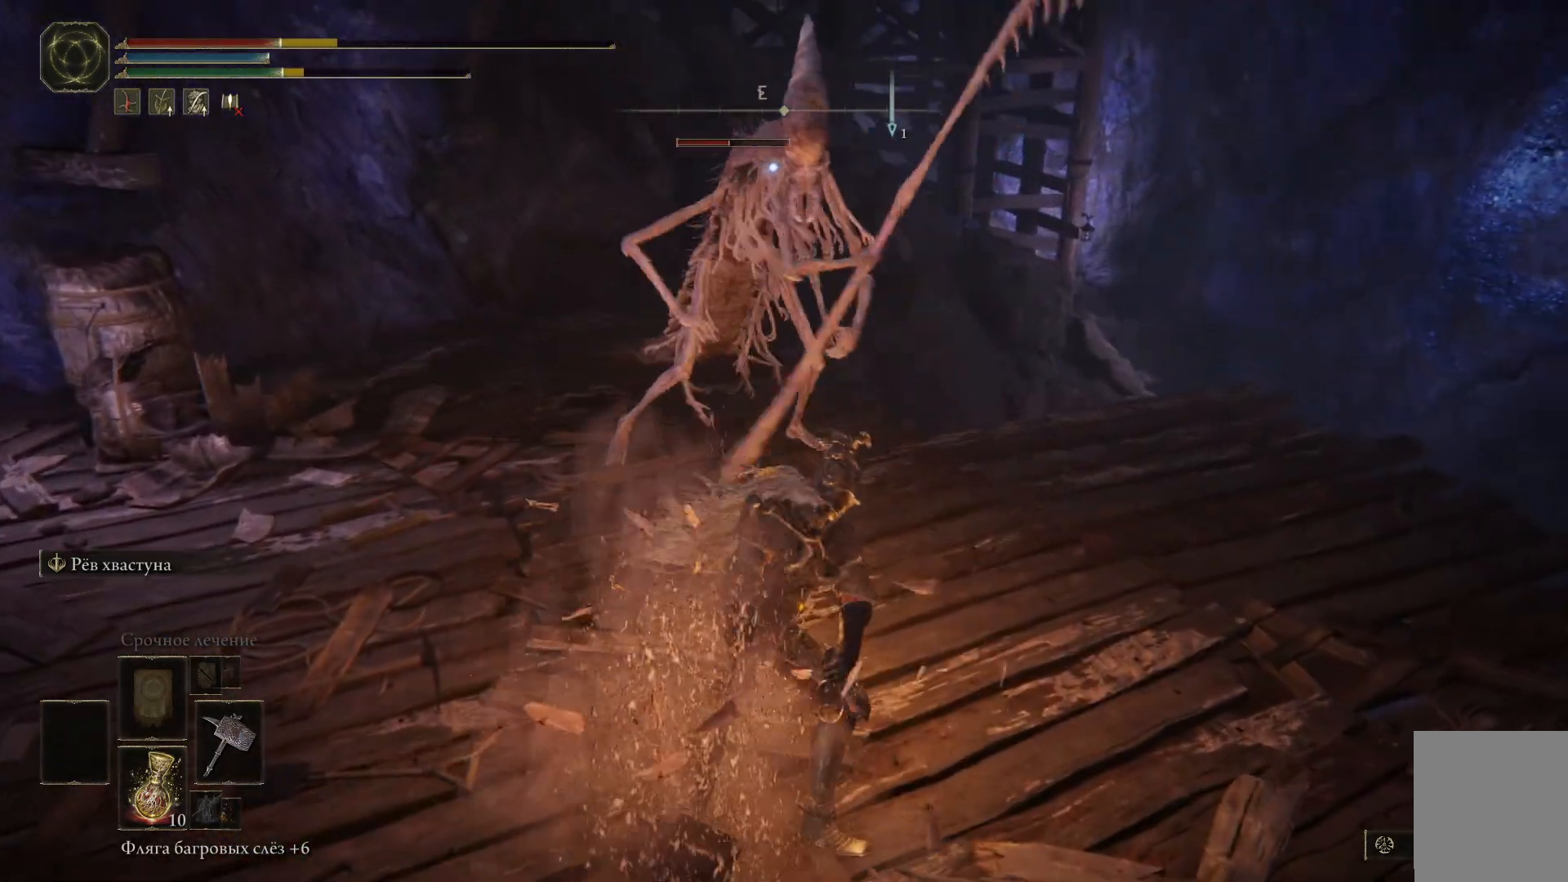
{"buttons": [], "left_stick": "up", "right_stick": "center", "events": [[183, "L1", "up"]]}
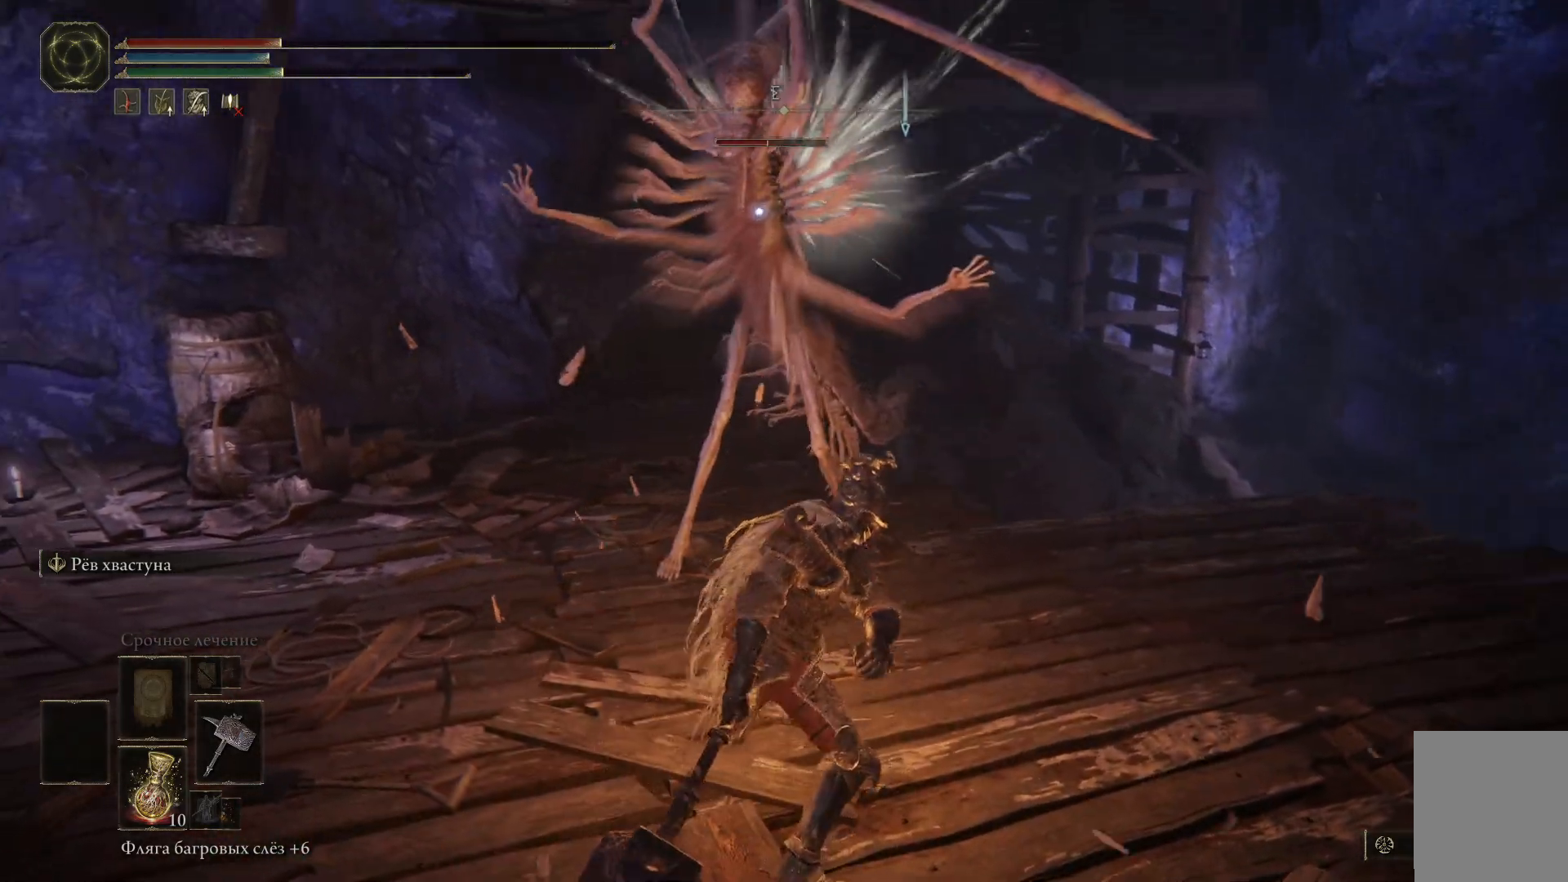
{"buttons": [], "left_stick": "up", "right_stick": "center", "events": [[50, "R1", "down"], [134, "R1", "up"], [200, "R1", "down"], [267, "R1", "up"], [317, "R1", "down"], [384, "R1", "up"], [434, "R1", "down"], [501, "R1", "up"]]}